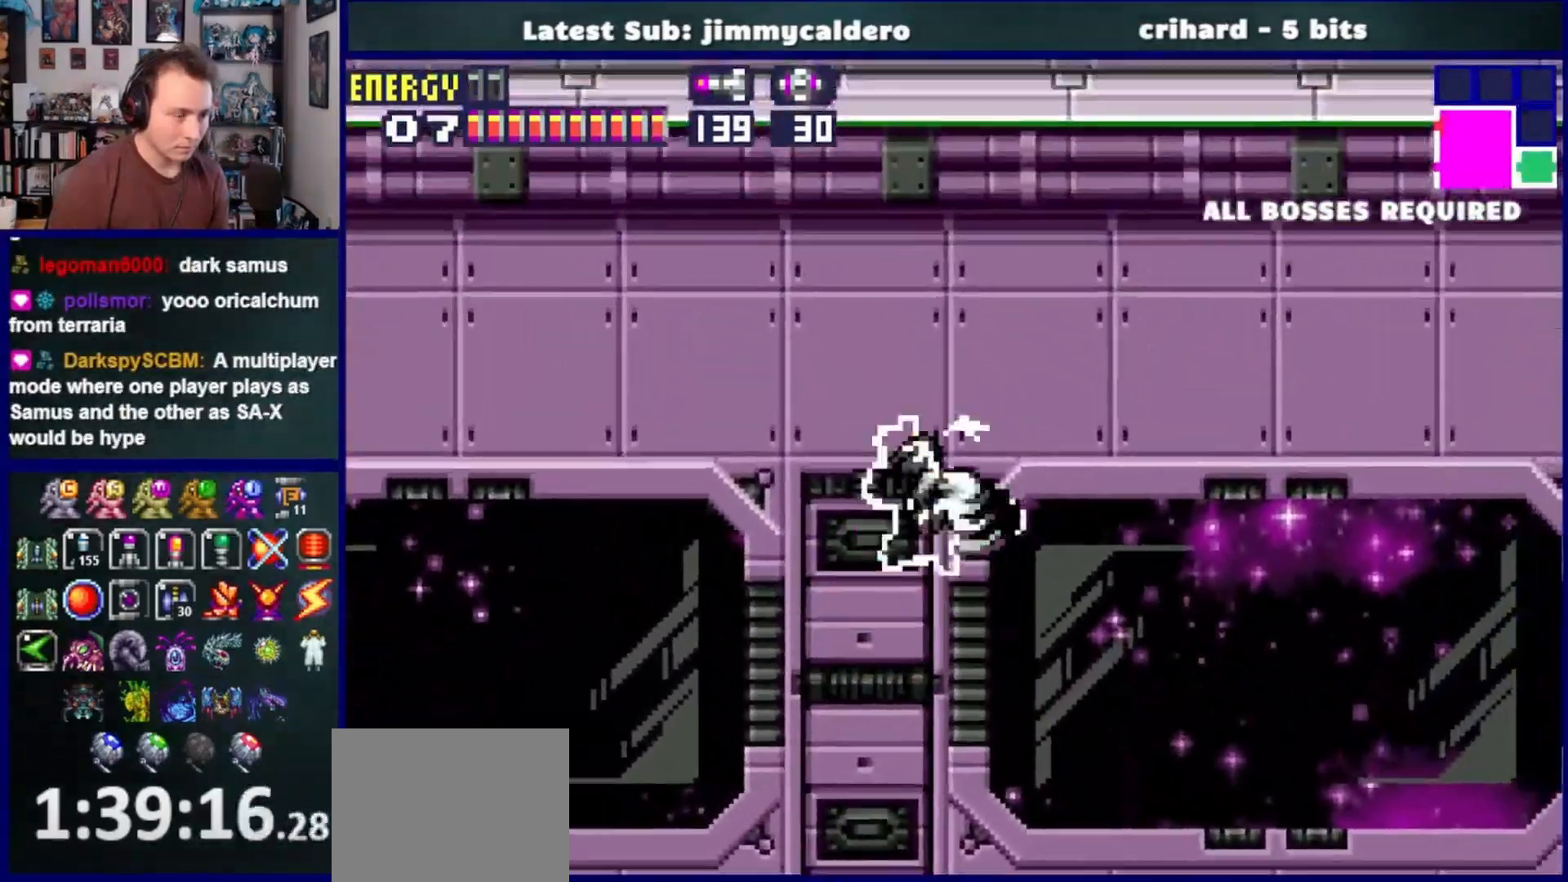
Gameplay with a controller (PlayStation layout); each line is a JSON object with the inputs held at the frame after it (dt_ms = milliseconds from this image to that frame). "events" lists button and stick changes between this image and that frame as [ms after this image, input, new state], when the widget could be followed in between. Not read: L2 R2.
{"dt_ms": 500, "buttons": ["R1"], "left_stick": "center", "right_stick": "center", "events": [[250, "DPAD_LEFT", "up"], [333, "CROSS", "up"], [350, "DPAD_DOWN", "down"], [350, "R1", "down"], [483, "DPAD_DOWN", "up"]]}
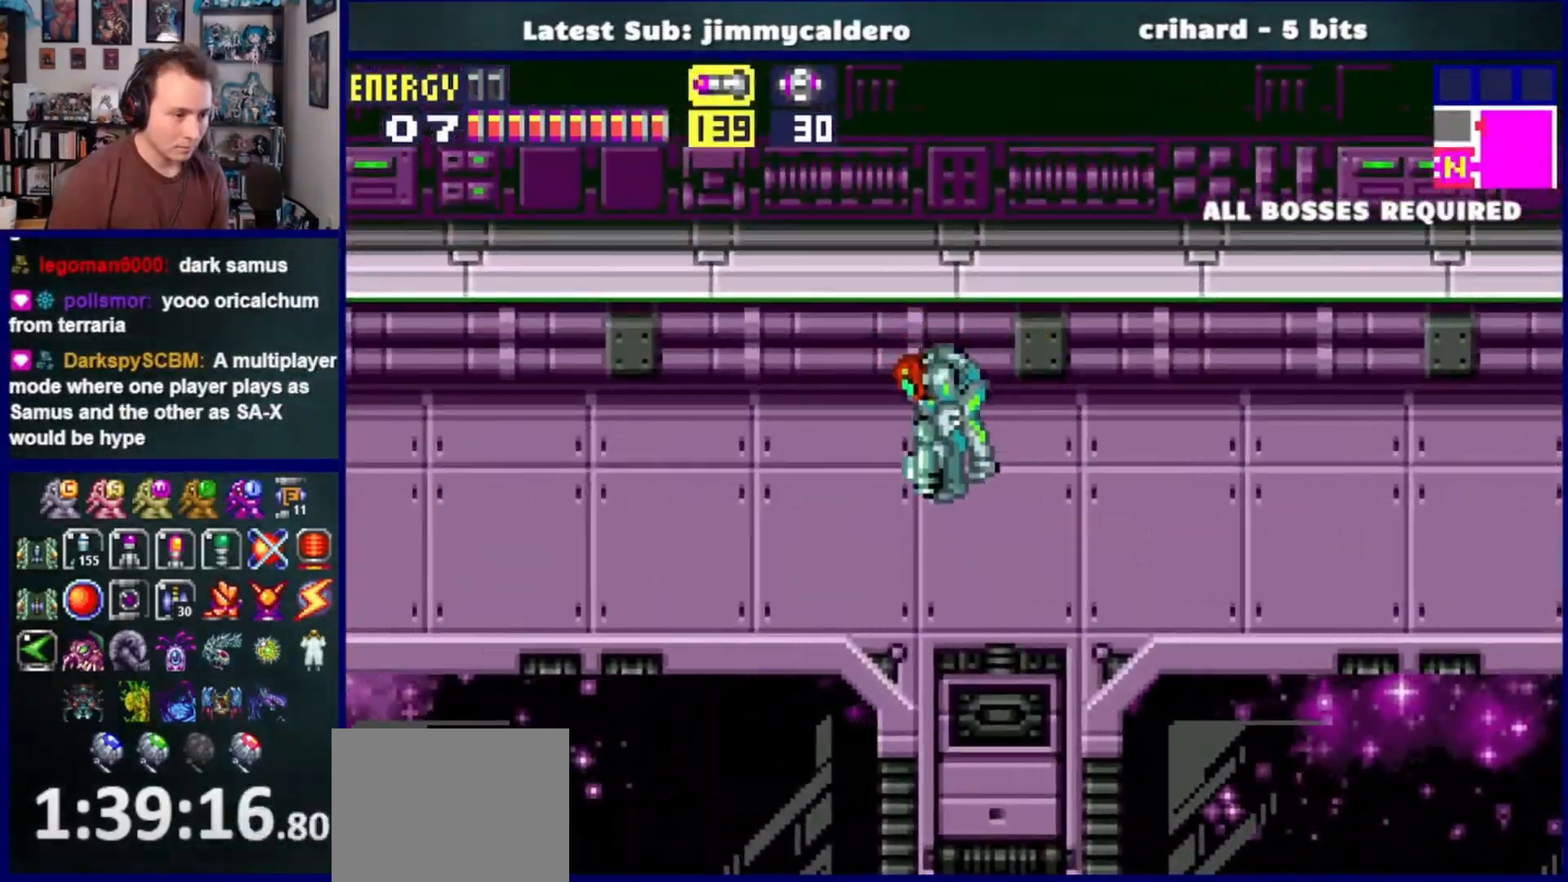
{"dt_ms": 500, "buttons": ["R1"], "left_stick": "center", "right_stick": "center", "events": [[200, "SQUARE", "down"], [350, "SQUARE", "up"]]}
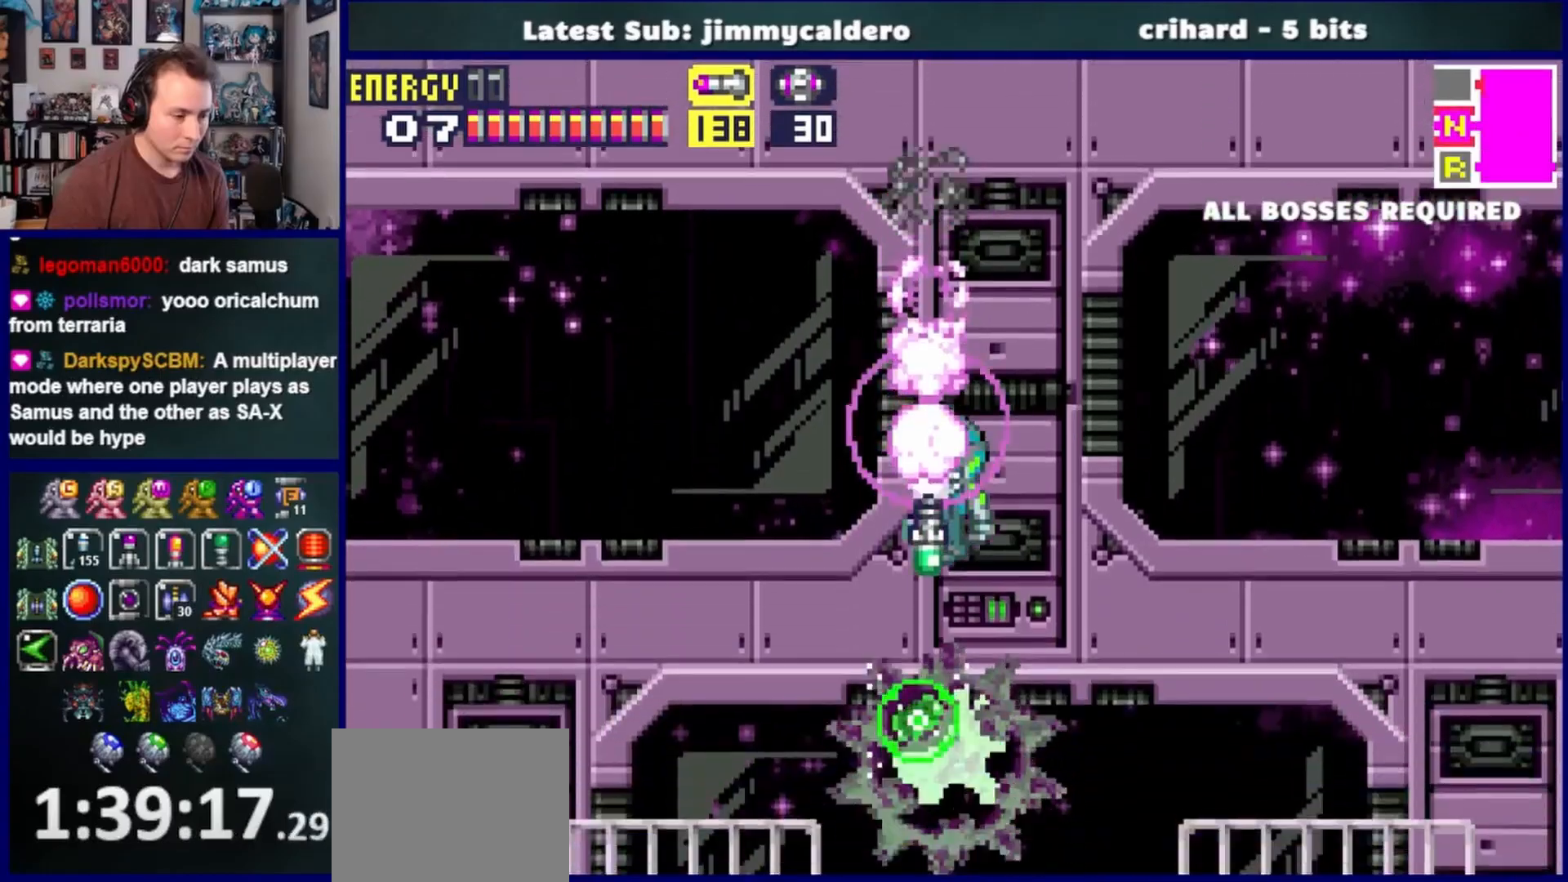
{"dt_ms": 500, "buttons": ["CROSS"], "left_stick": "center", "right_stick": "center", "events": [[50, "SQUARE", "down"], [117, "DPAD_LEFT", "down"], [200, "SQUARE", "up"], [300, "R1", "up"], [350, "DPAD_LEFT", "up"], [417, "CROSS", "down"]]}
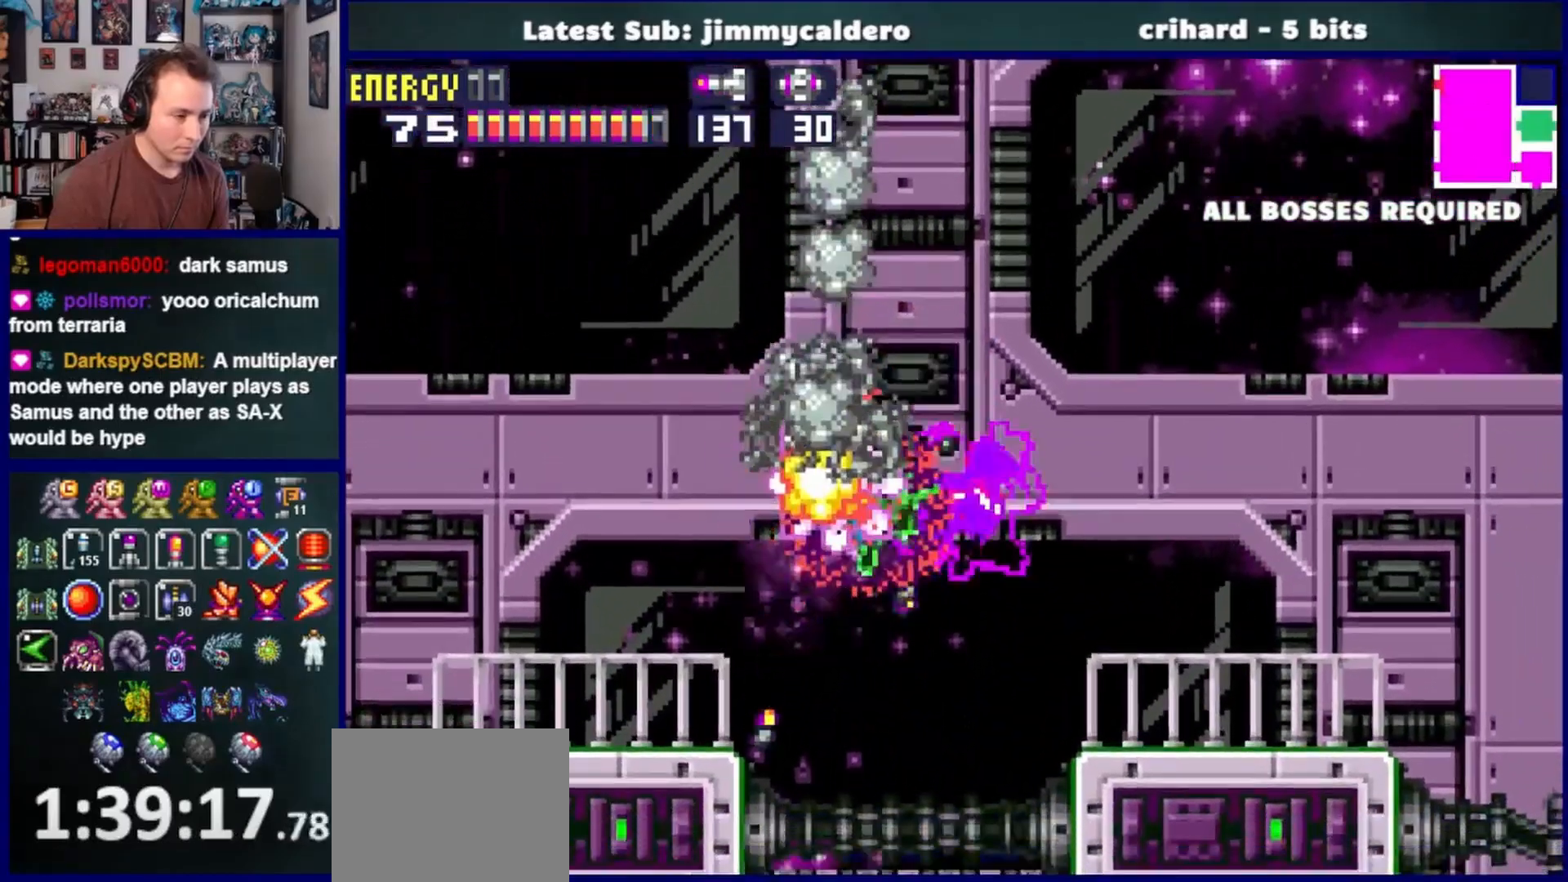
{"dt_ms": 500, "buttons": ["CROSS", "DPAD_LEFT"], "left_stick": "center", "right_stick": "center", "events": [[33, "CROSS", "up"], [50, "DPAD_RIGHT", "down"], [217, "DPAD_RIGHT", "up"], [250, "CROSS", "down"], [283, "DPAD_LEFT", "down"]]}
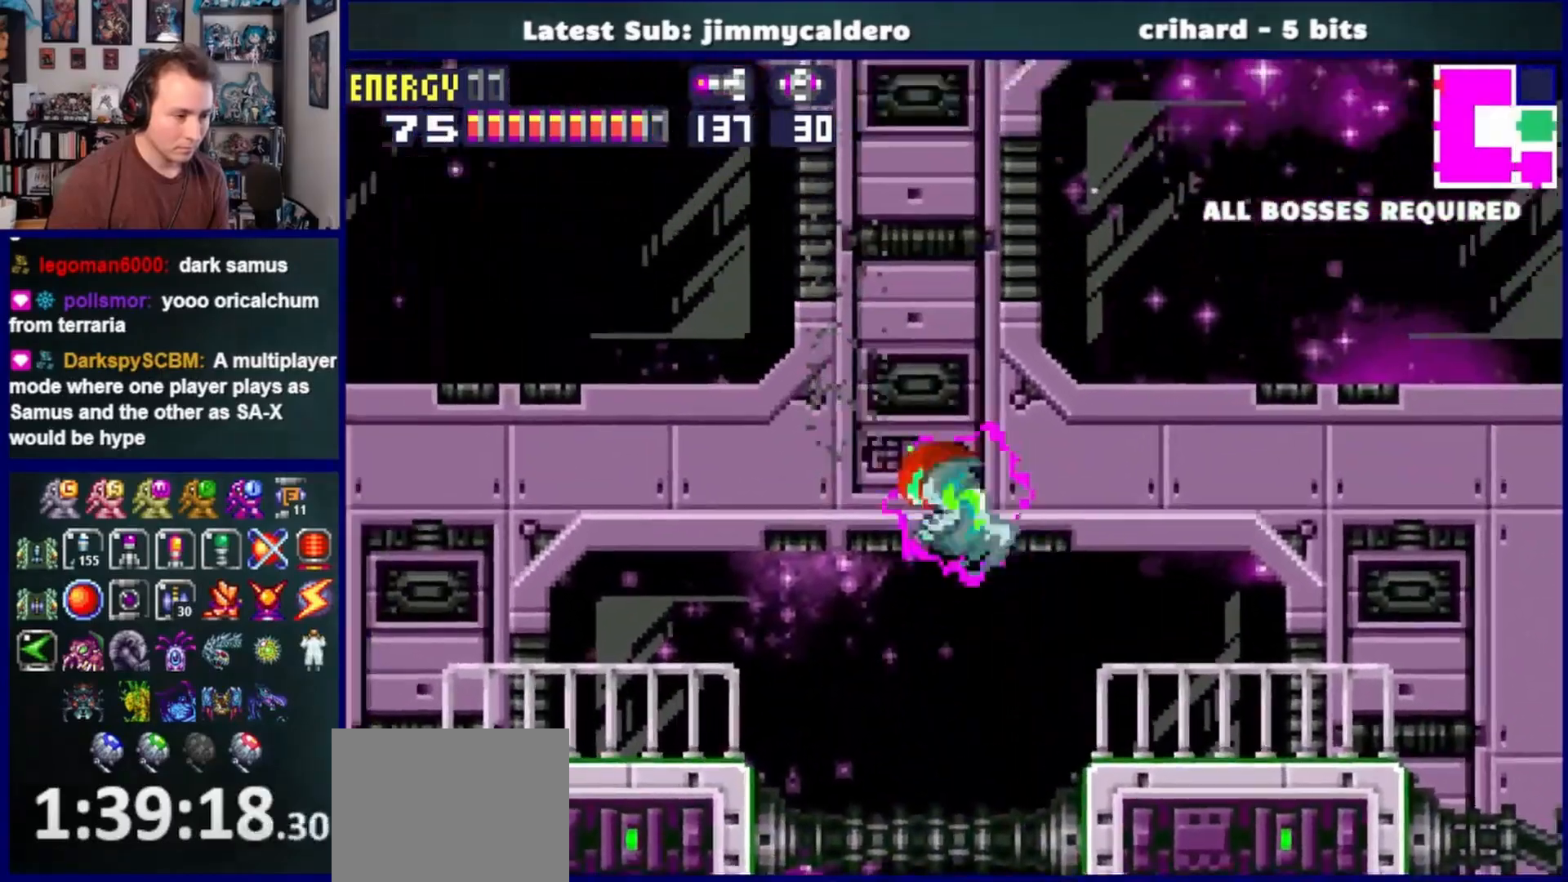
{"dt_ms": 1000, "buttons": ["CROSS", "DPAD_LEFT"], "left_stick": "center", "right_stick": "center"}
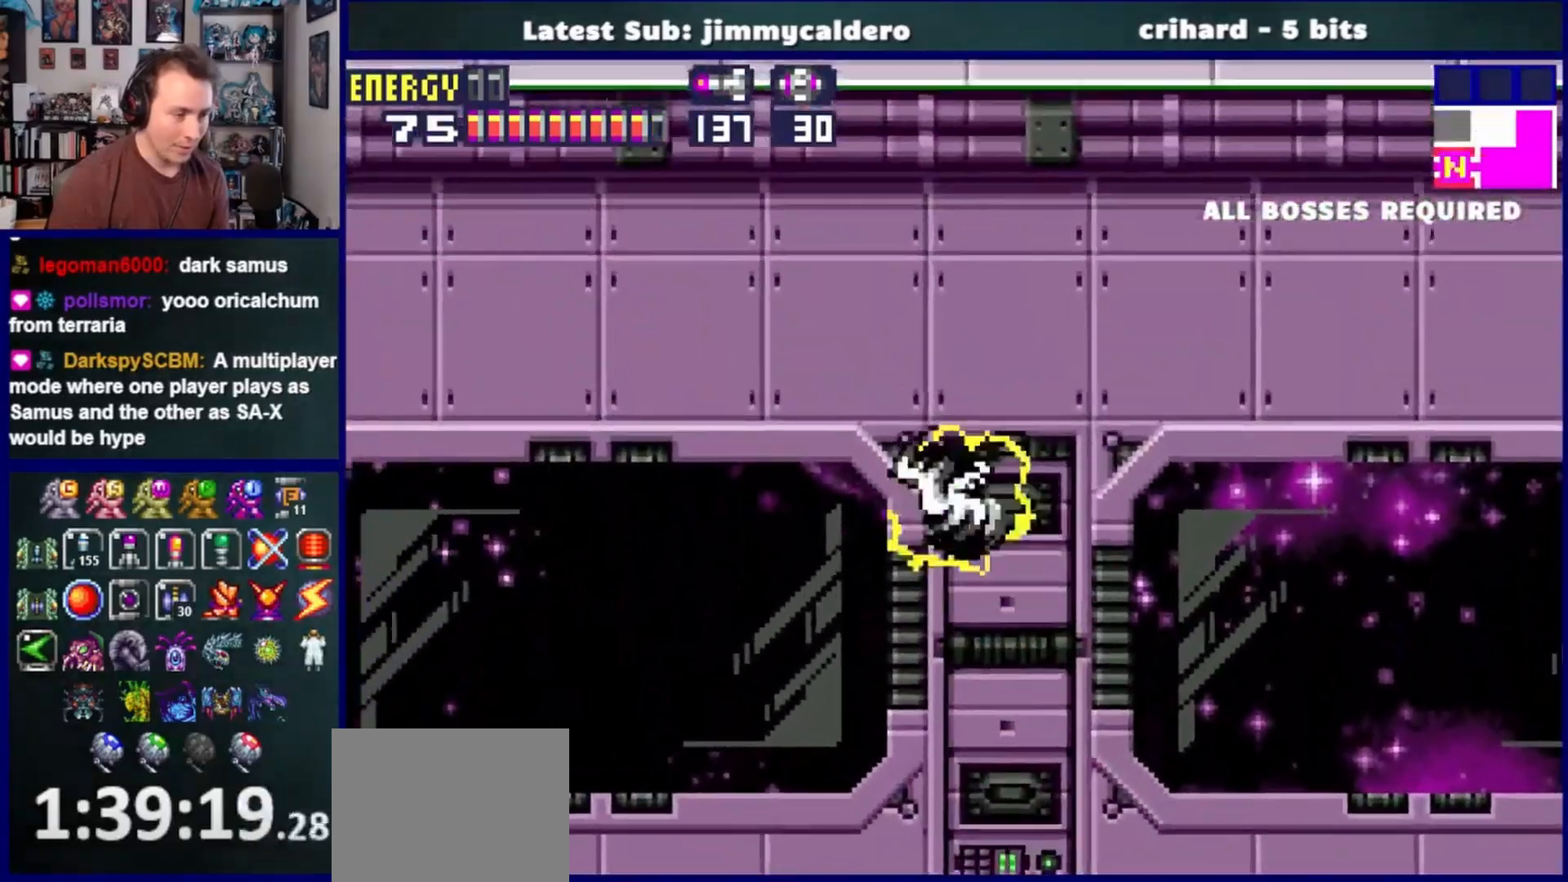
{"dt_ms": 500, "buttons": ["CROSS", "DPAD_LEFT"], "left_stick": "center", "right_stick": "center", "events": []}
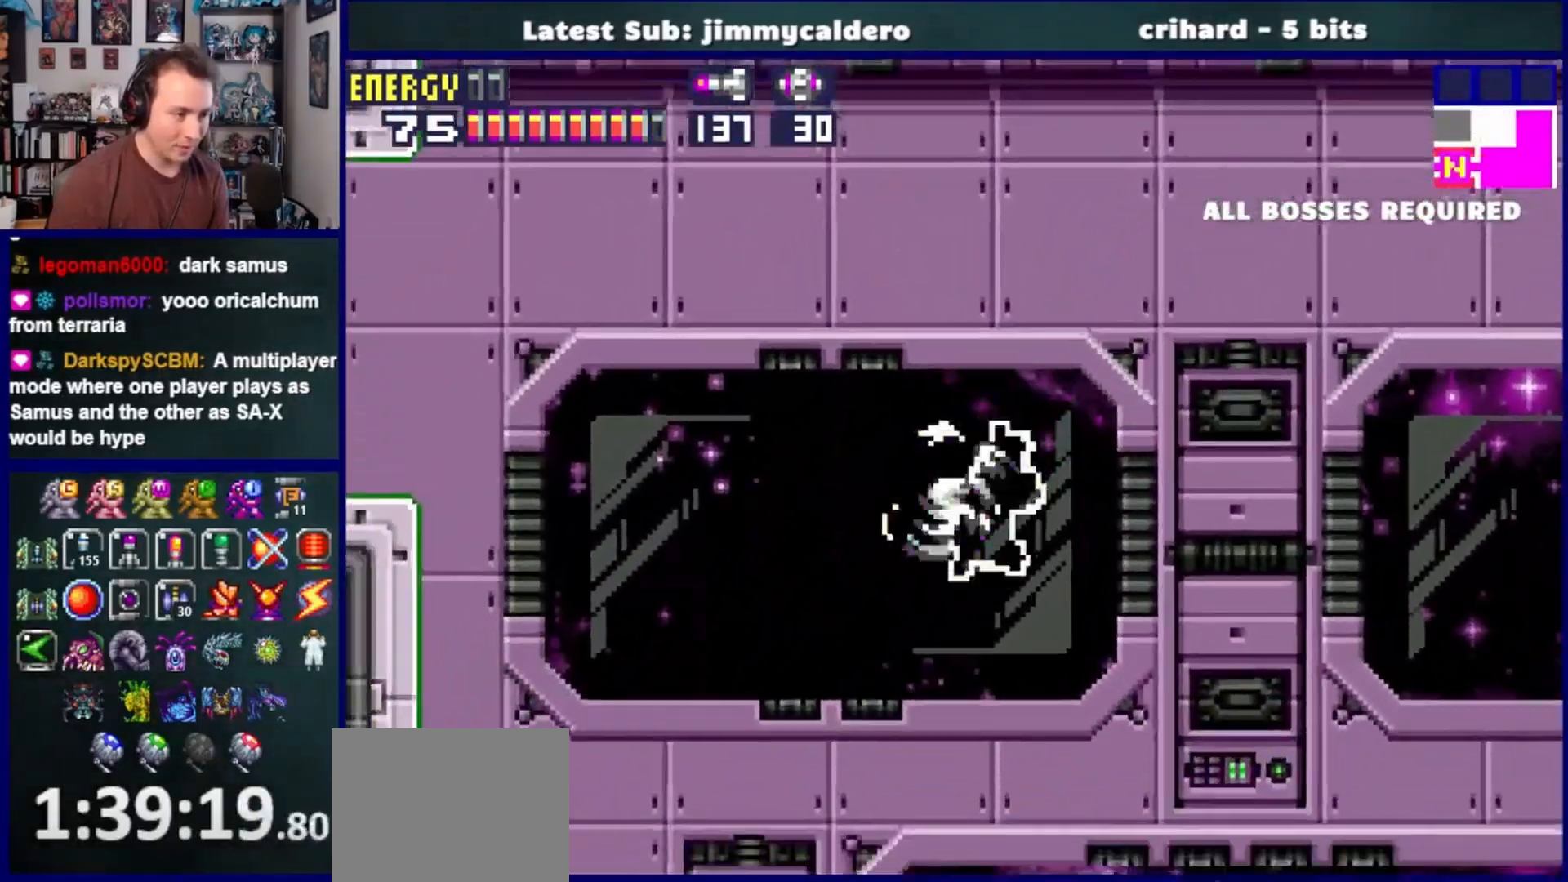
{"dt_ms": 500, "buttons": ["CROSS", "DPAD_LEFT"], "left_stick": "center", "right_stick": "center", "events": [[50, "CROSS", "up"], [217, "CROSS", "down"]]}
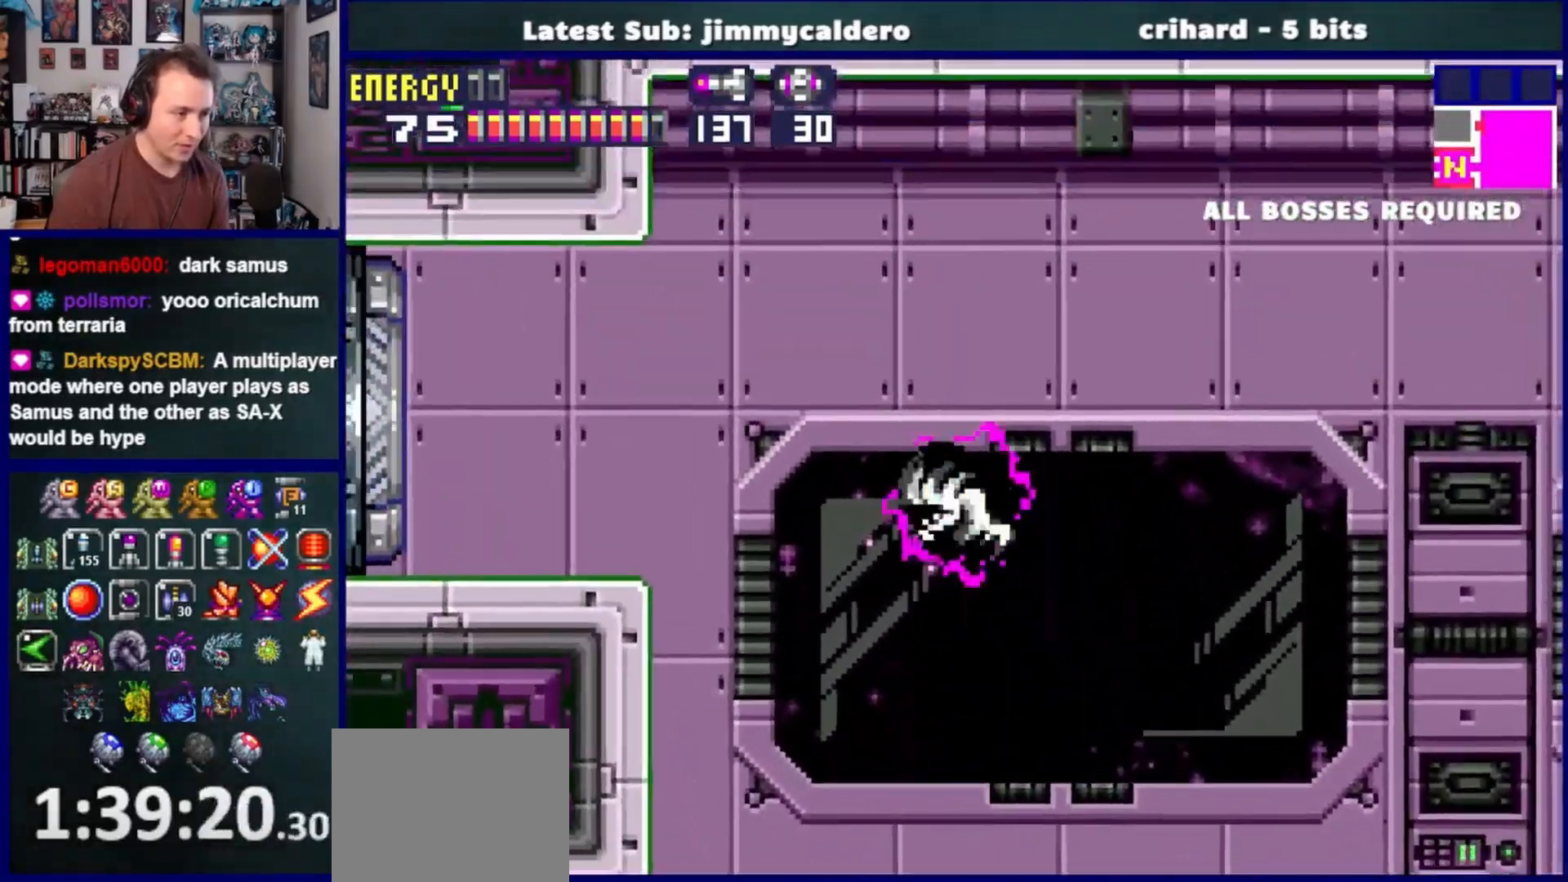
{"dt_ms": 500, "buttons": ["CROSS", "DPAD_LEFT"], "left_stick": "center", "right_stick": "center", "events": []}
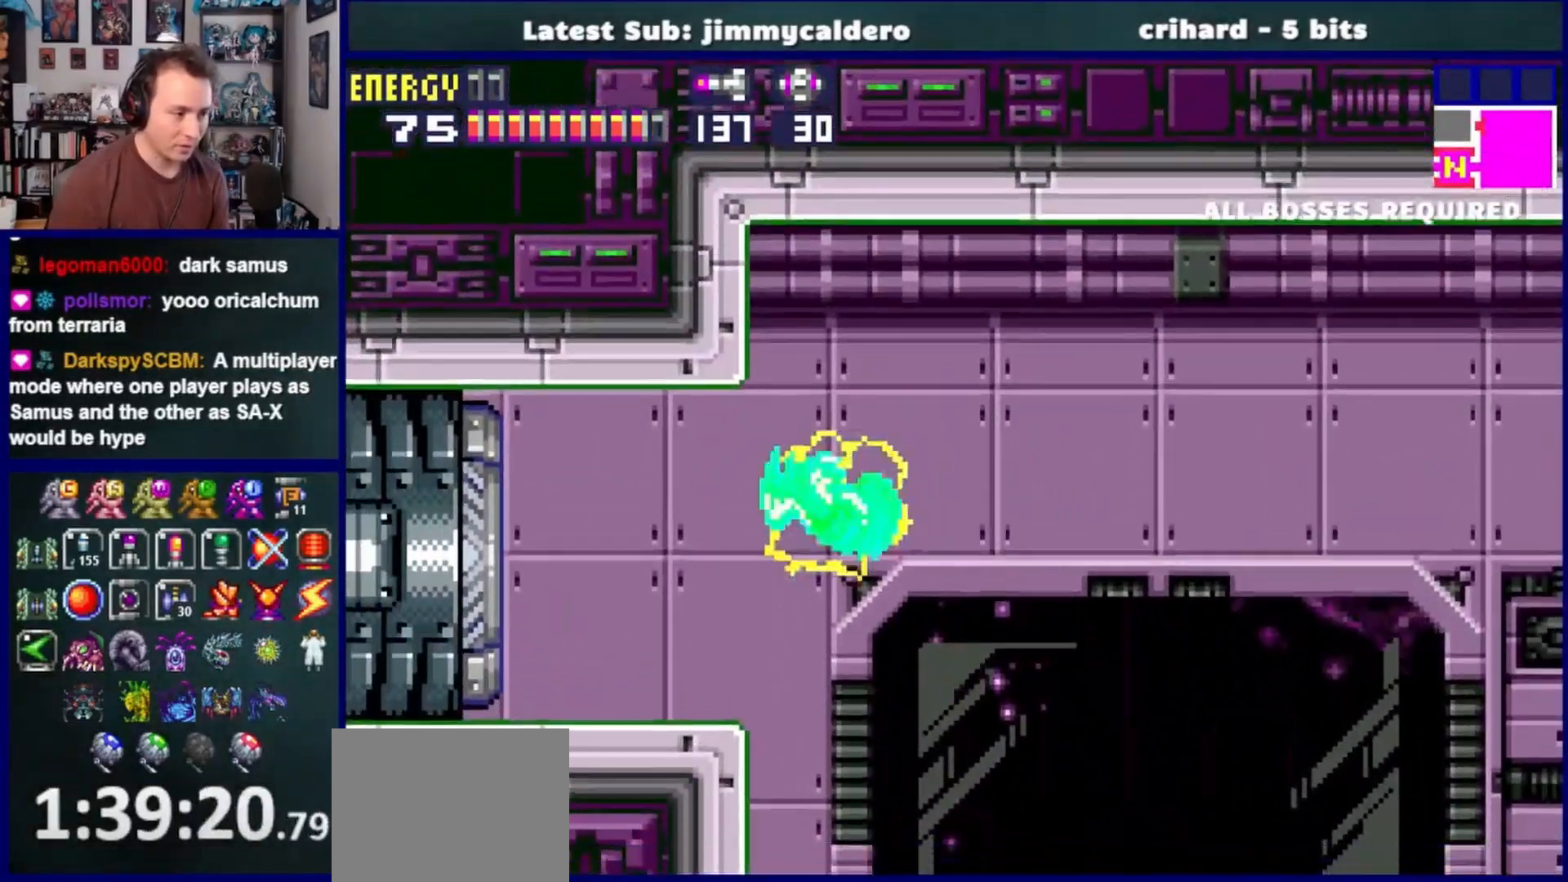
{"dt_ms": 500, "buttons": [], "left_stick": "center", "right_stick": "center", "events": [[100, "CROSS", "up"], [333, "DPAD_LEFT", "up"]]}
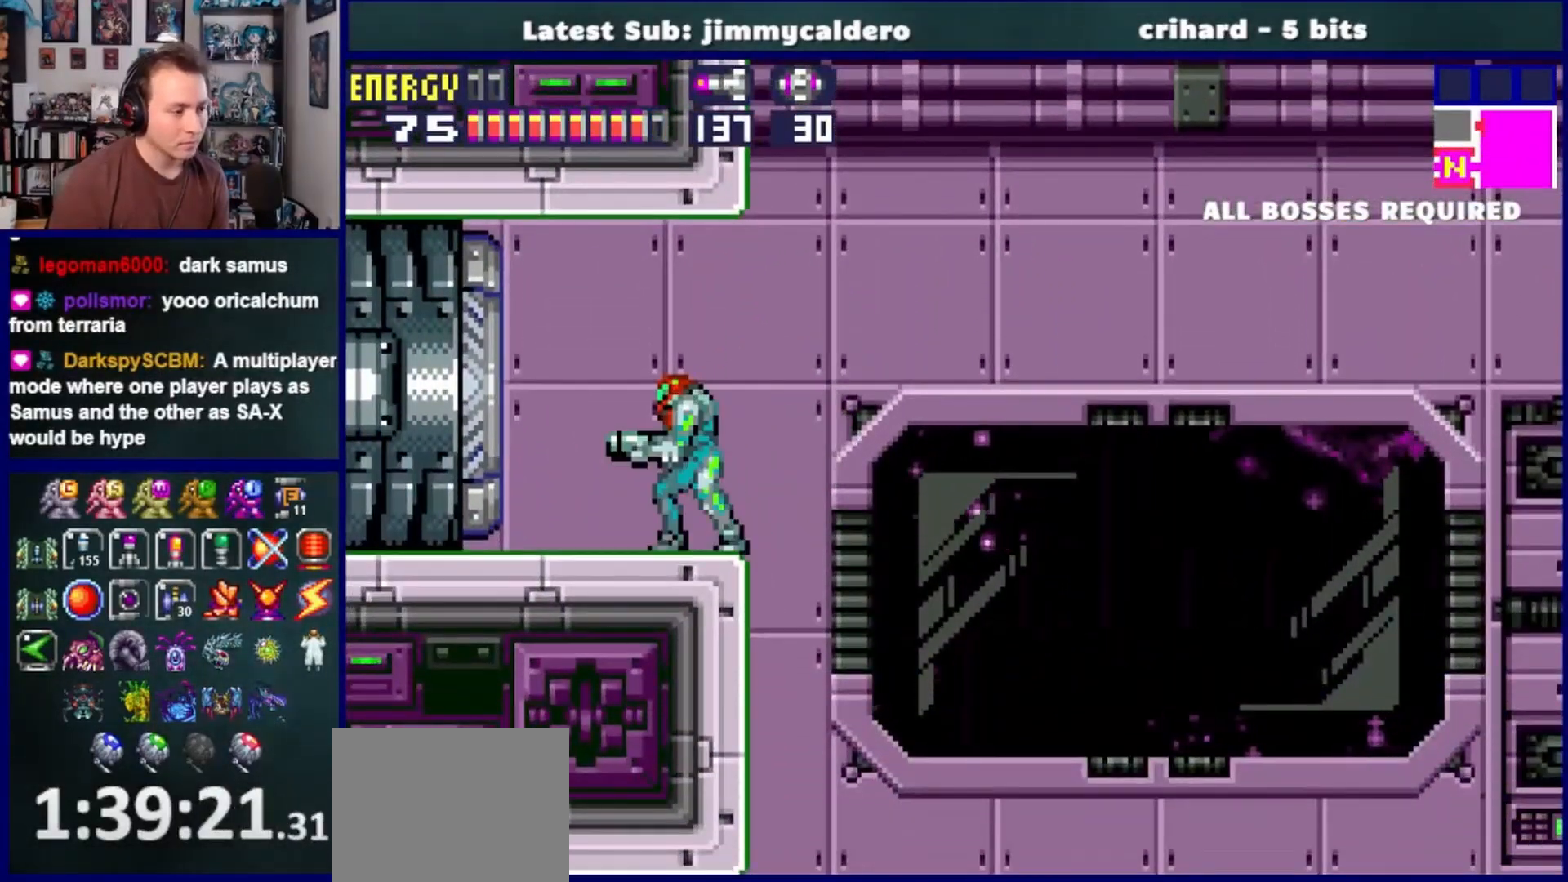
{"dt_ms": 500, "buttons": [], "left_stick": "center", "right_stick": "center", "events": []}
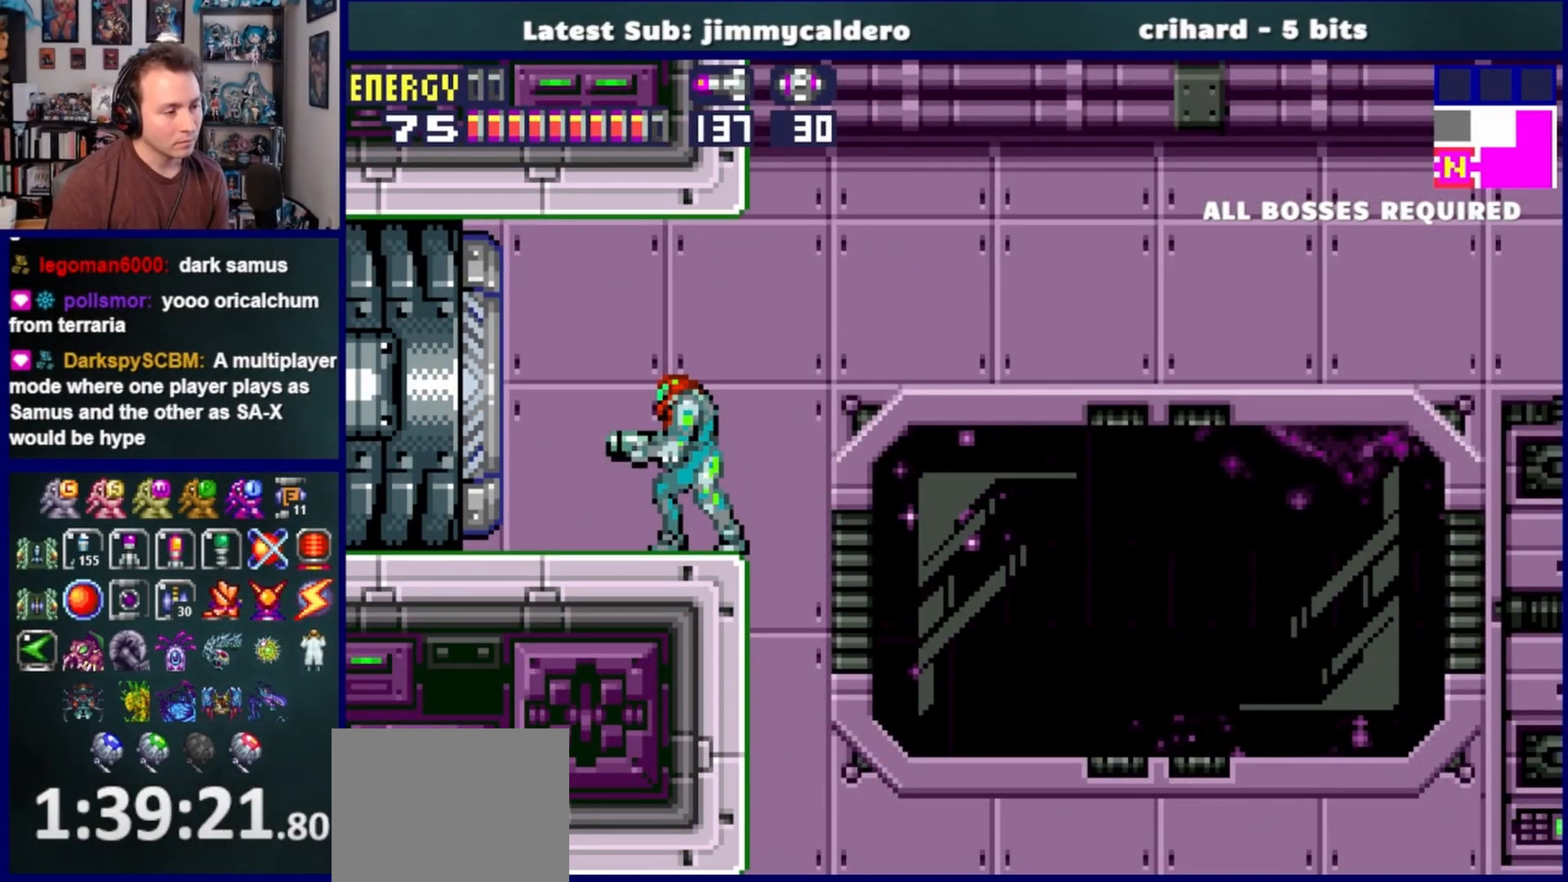
{"dt_ms": 500, "buttons": [], "left_stick": "center", "right_stick": "center", "events": []}
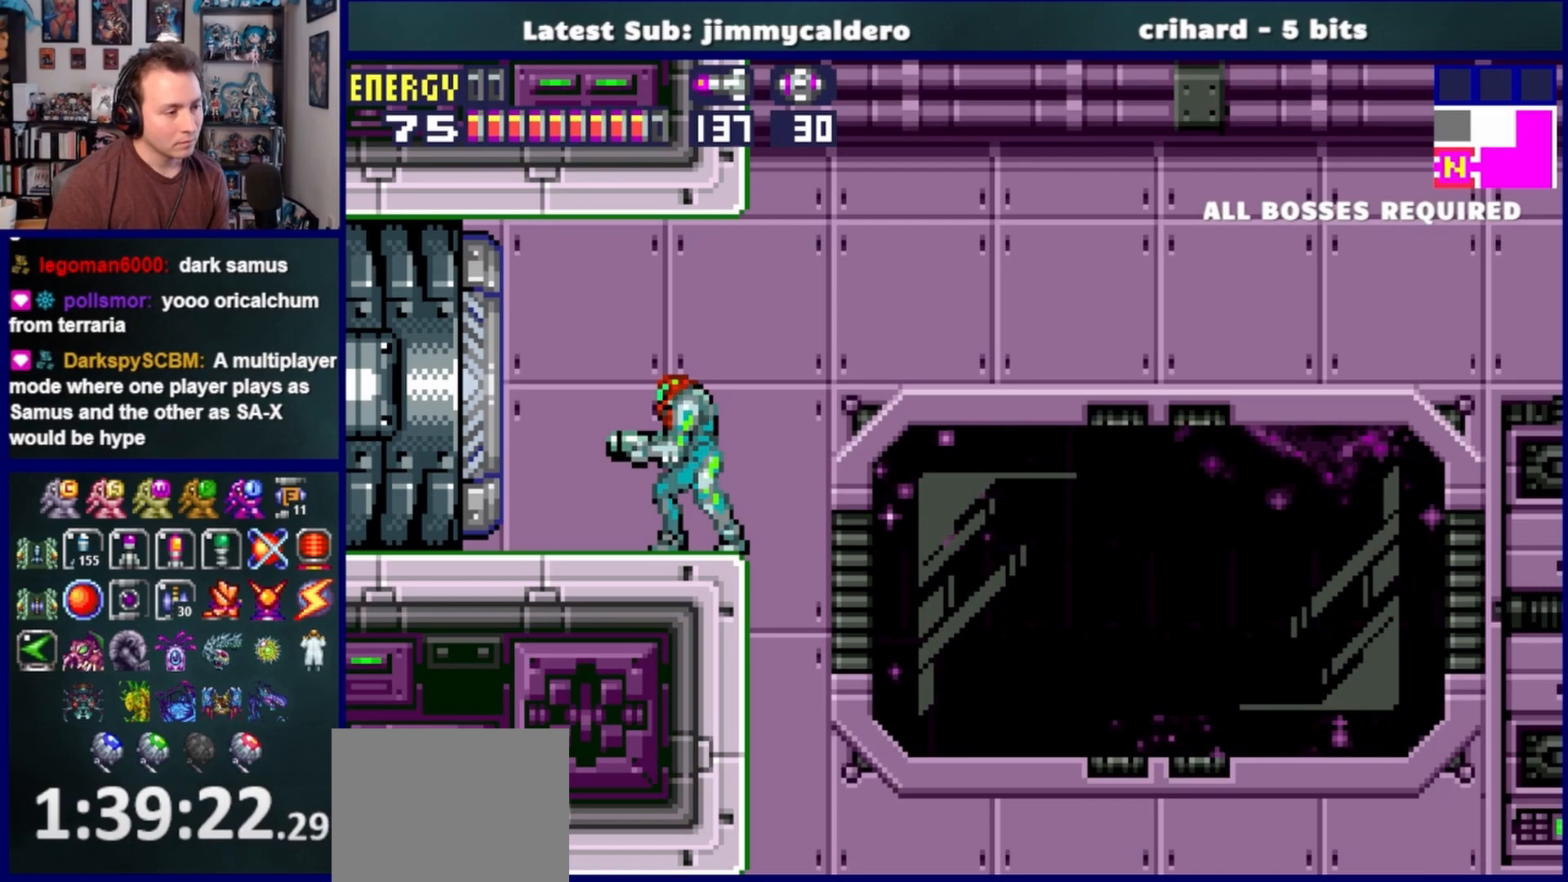
{"dt_ms": 500, "buttons": ["DPAD_LEFT"], "left_stick": "center", "right_stick": "center", "events": [[433, "DPAD_LEFT", "down"]]}
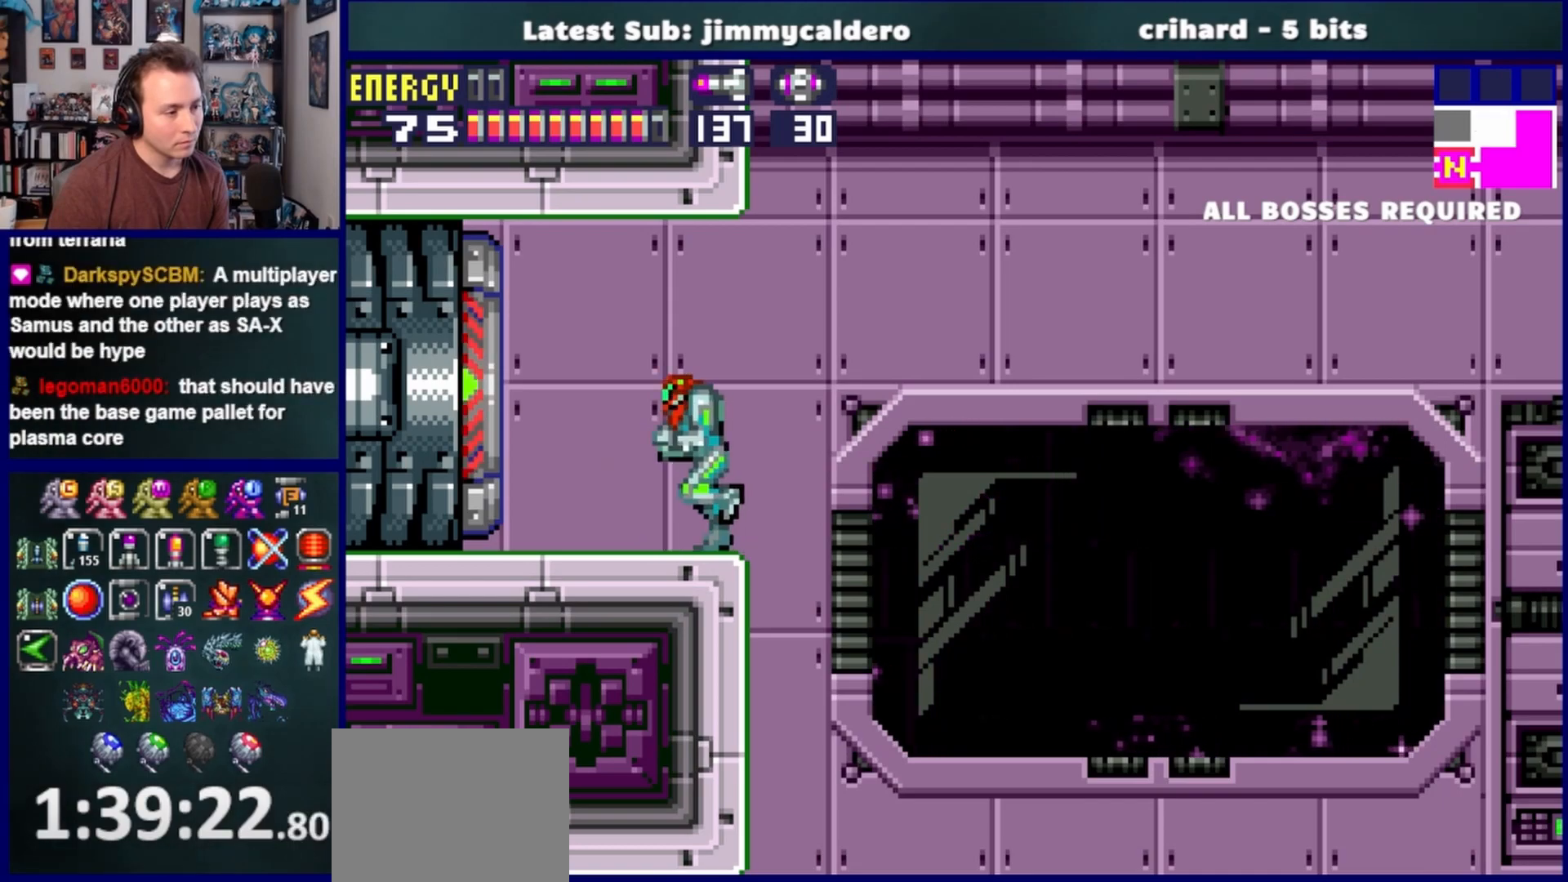
{"dt_ms": 500, "buttons": ["CROSS", "DPAD_LEFT"], "left_stick": "center", "right_stick": "center", "events": [[233, "CROSS", "down"]]}
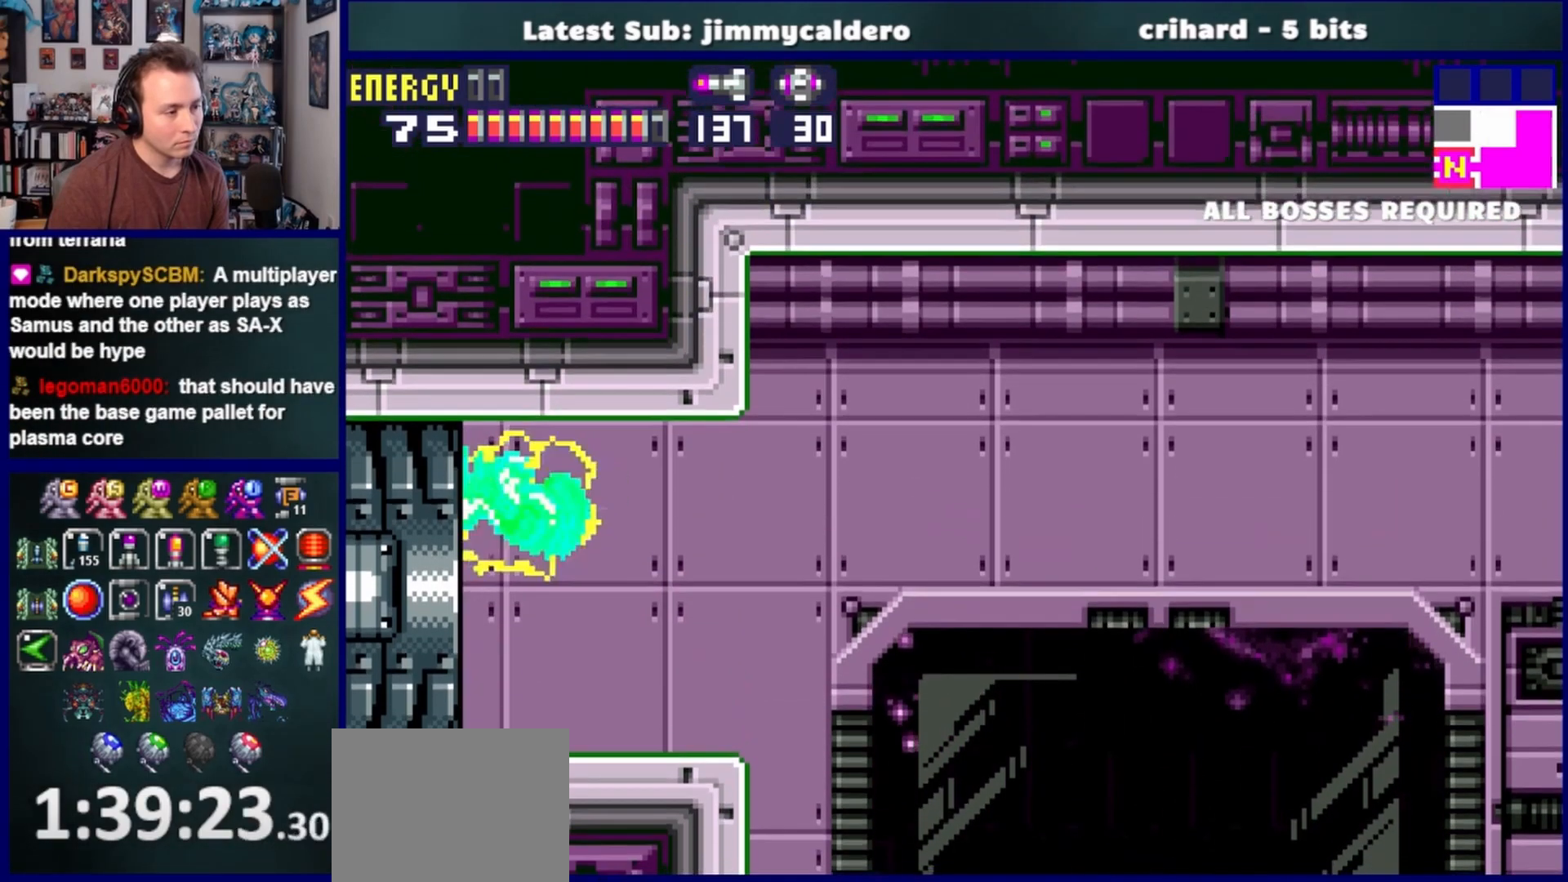
{"dt_ms": 500, "buttons": [], "left_stick": "center", "right_stick": "center", "events": [[100, "CROSS", "up"], [333, "DPAD_LEFT", "up"]]}
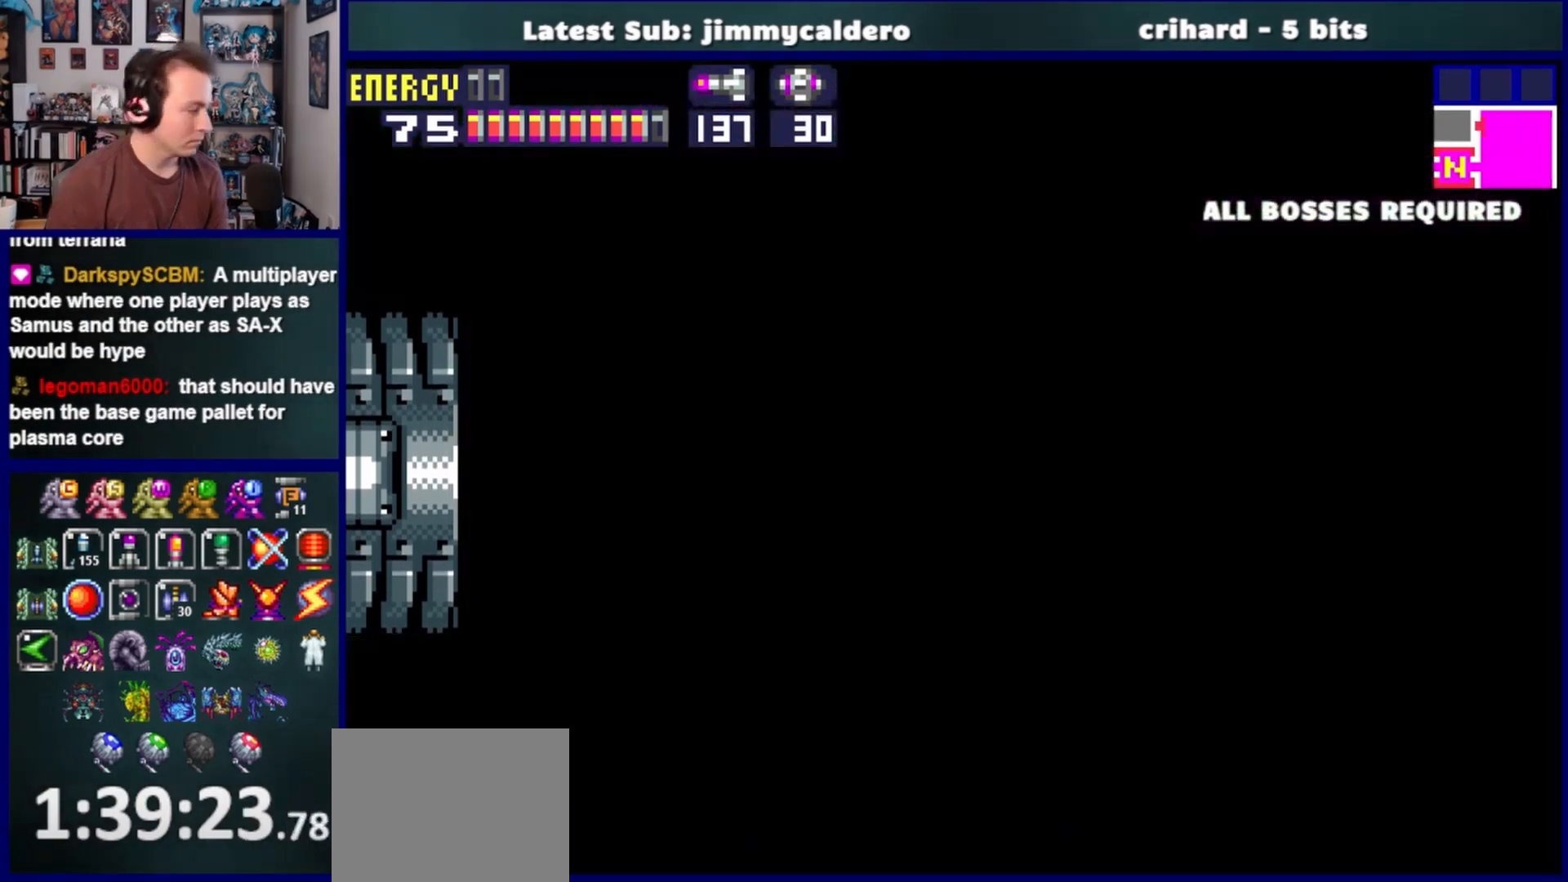
{"dt_ms": 500, "buttons": ["DPAD_LEFT"], "left_stick": "center", "right_stick": "center", "events": [[100, "DPAD_LEFT", "down"]]}
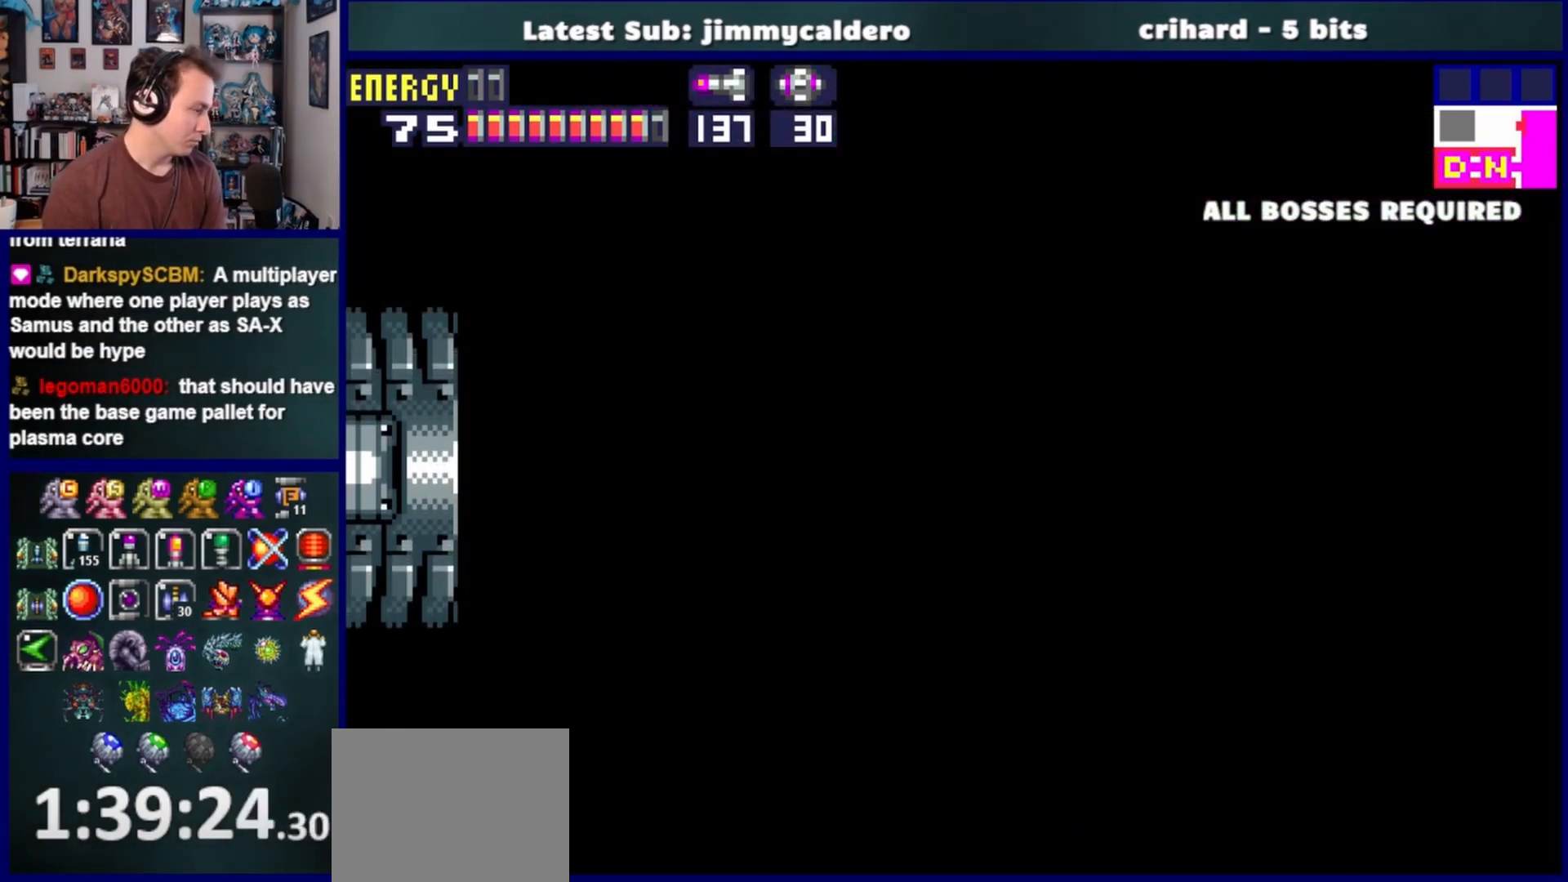
{"dt_ms": 500, "buttons": ["DPAD_LEFT"], "left_stick": "center", "right_stick": "center", "events": []}
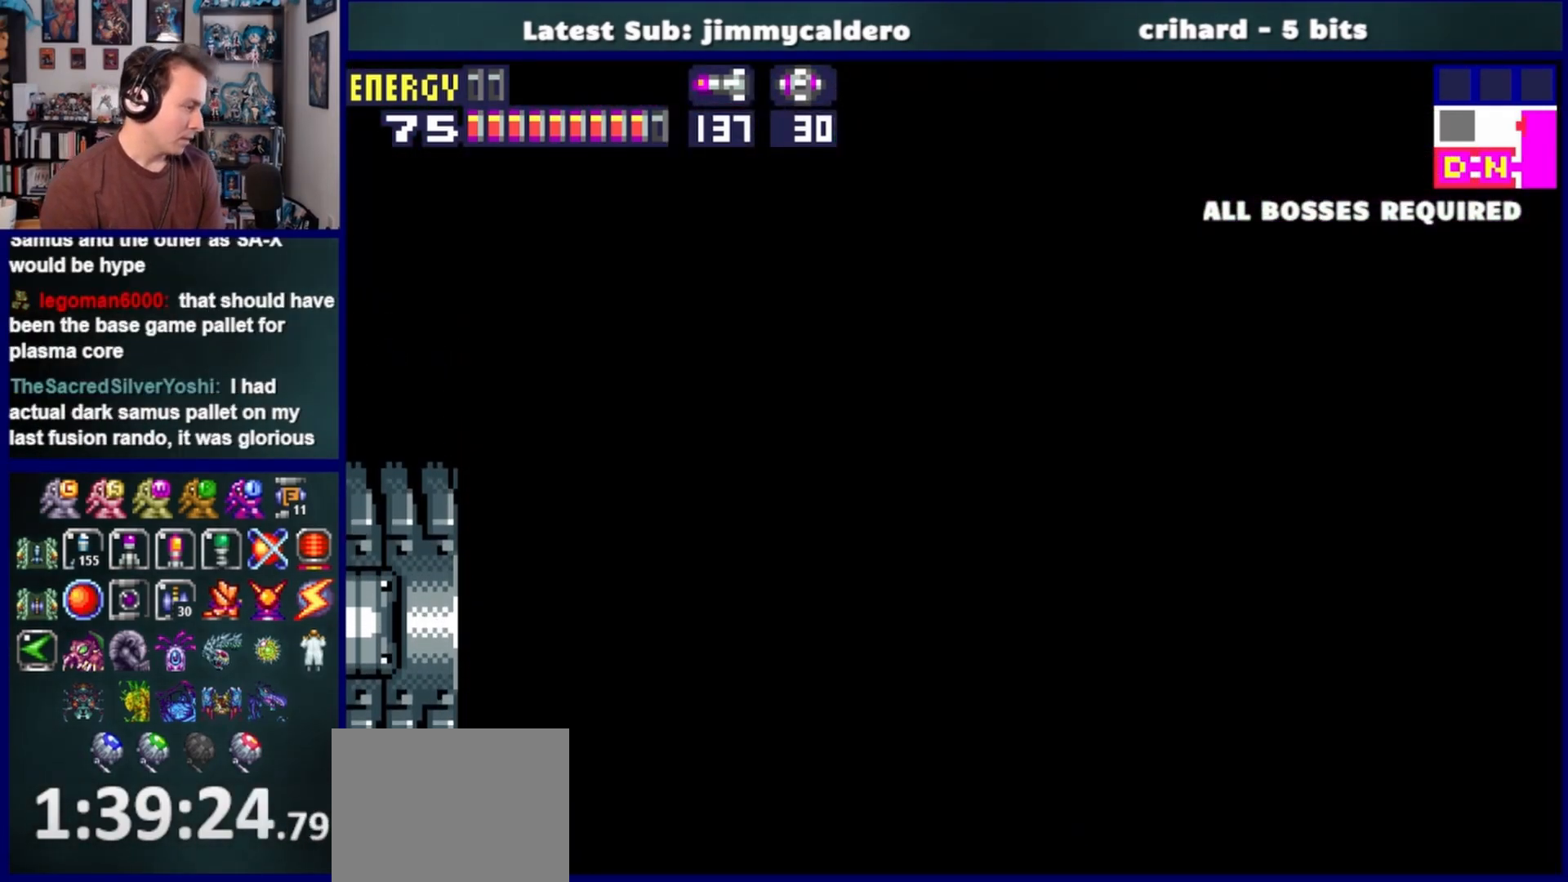
{"dt_ms": 500, "buttons": ["DPAD_LEFT"], "left_stick": "center", "right_stick": "center", "events": []}
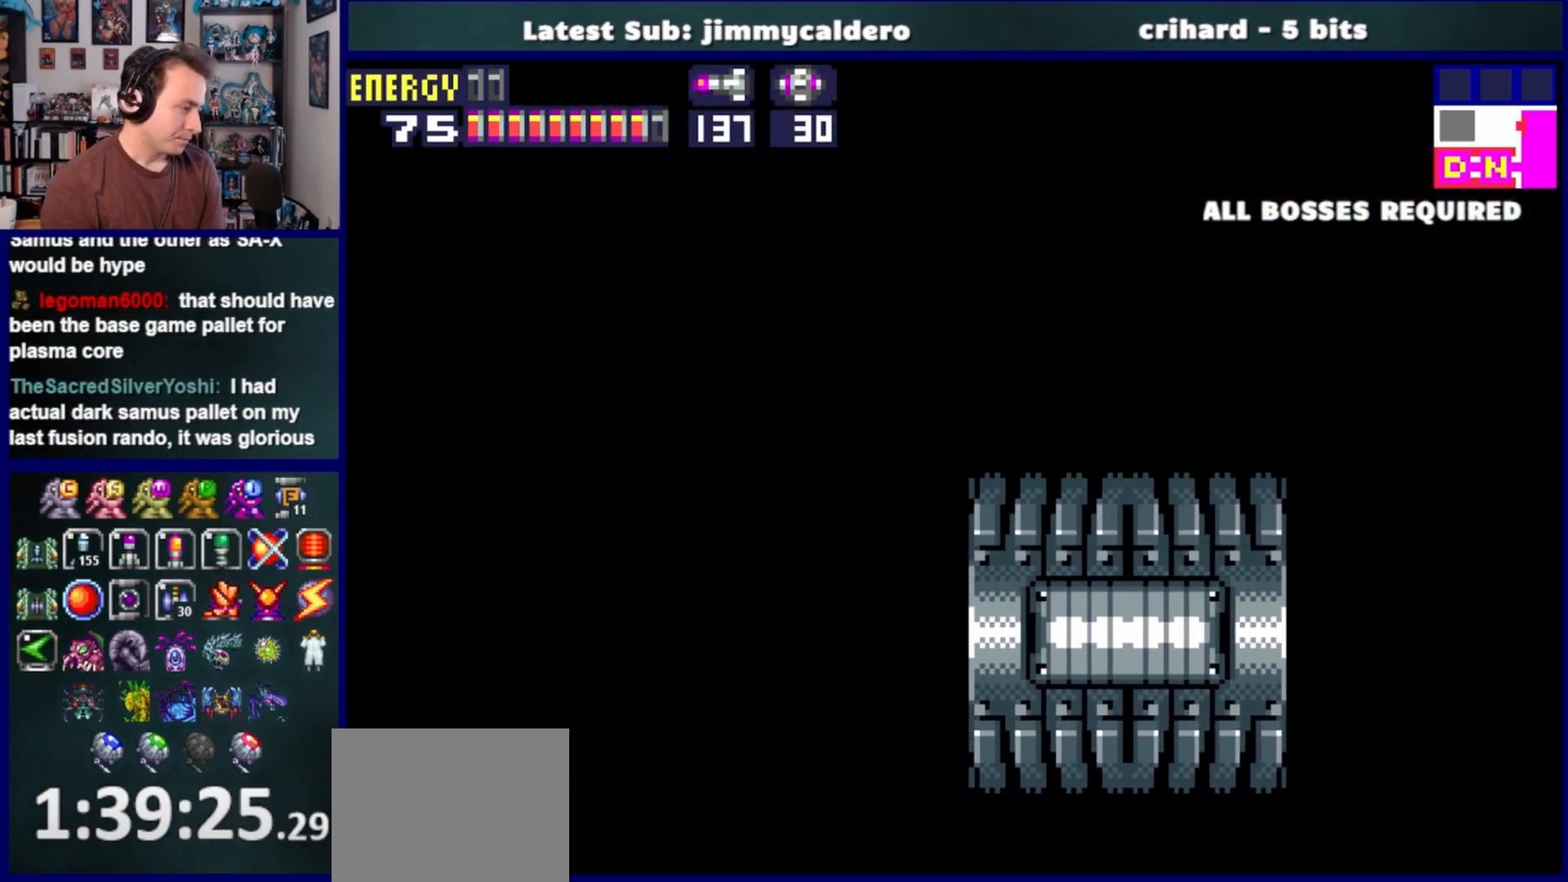
{"dt_ms": 500, "buttons": ["DPAD_LEFT"], "left_stick": "center", "right_stick": "center", "events": []}
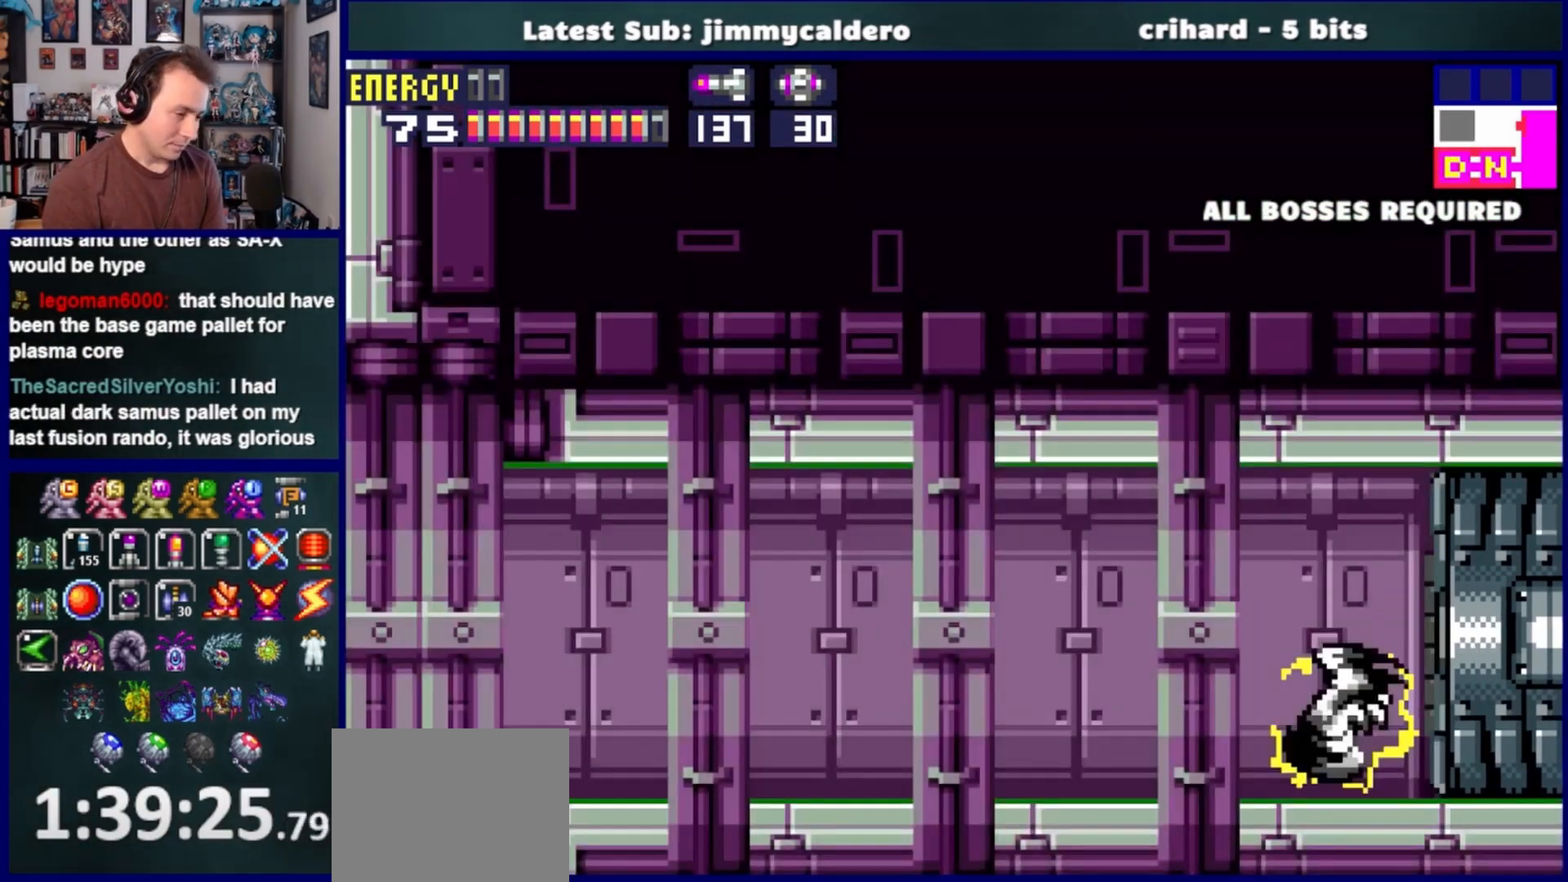
{"dt_ms": 500, "buttons": ["DPAD_LEFT"], "left_stick": "center", "right_stick": "center", "events": []}
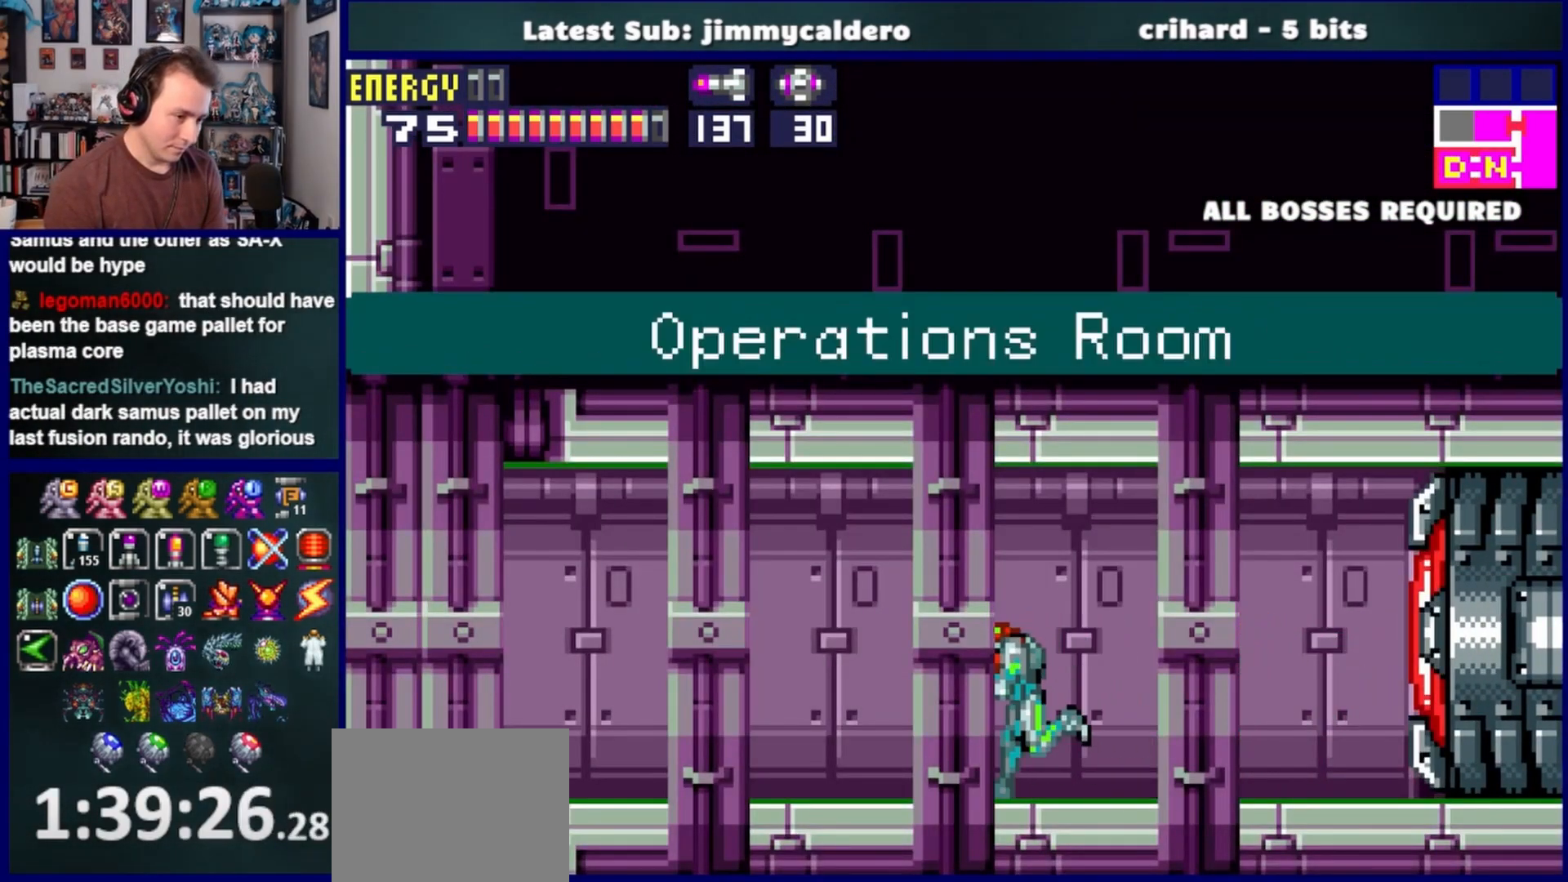
{"dt_ms": 500, "buttons": ["DPAD_LEFT"], "left_stick": "center", "right_stick": "center", "events": []}
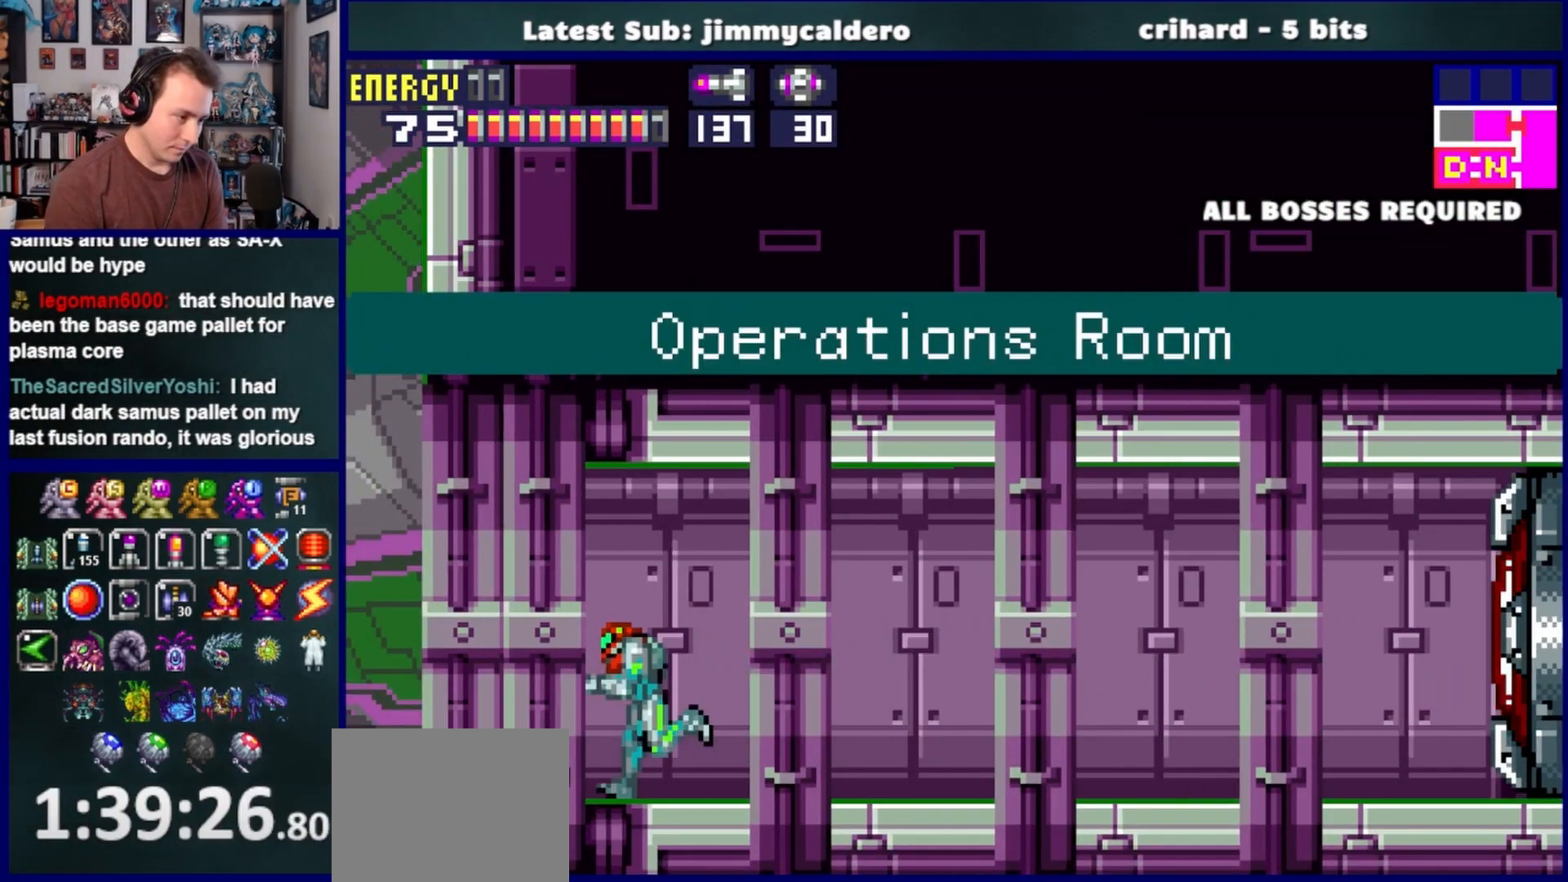
{"dt_ms": 500, "buttons": ["DPAD_LEFT"], "left_stick": "center", "right_stick": "center", "events": []}
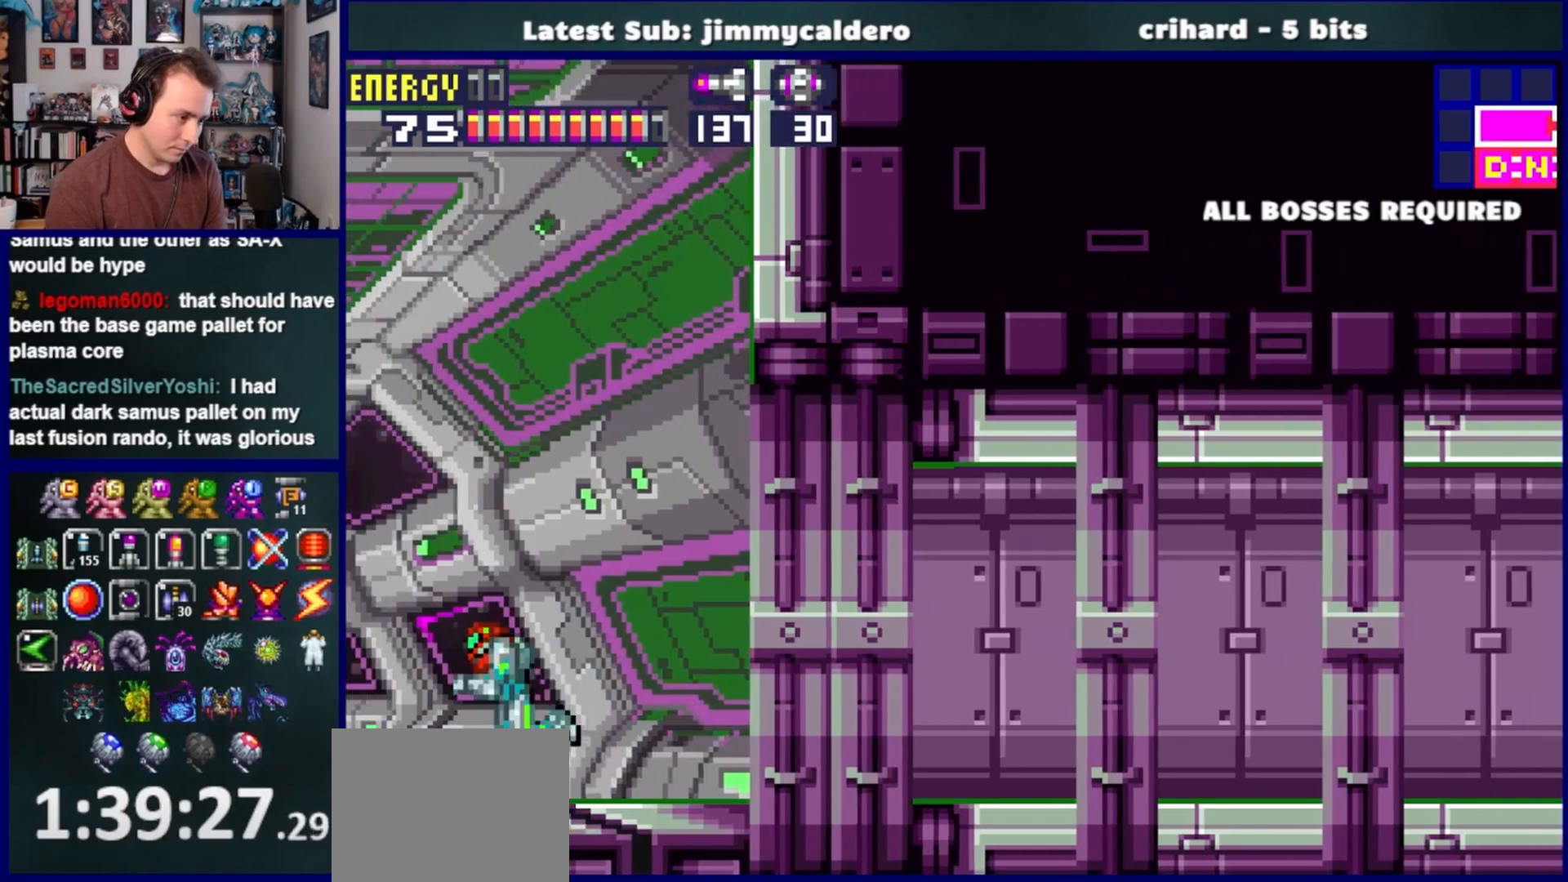
{"dt_ms": 500, "buttons": [], "left_stick": "center", "right_stick": "center", "events": [[233, "SQUARE", "down"], [350, "SQUARE", "up"], [383, "DPAD_LEFT", "up"]]}
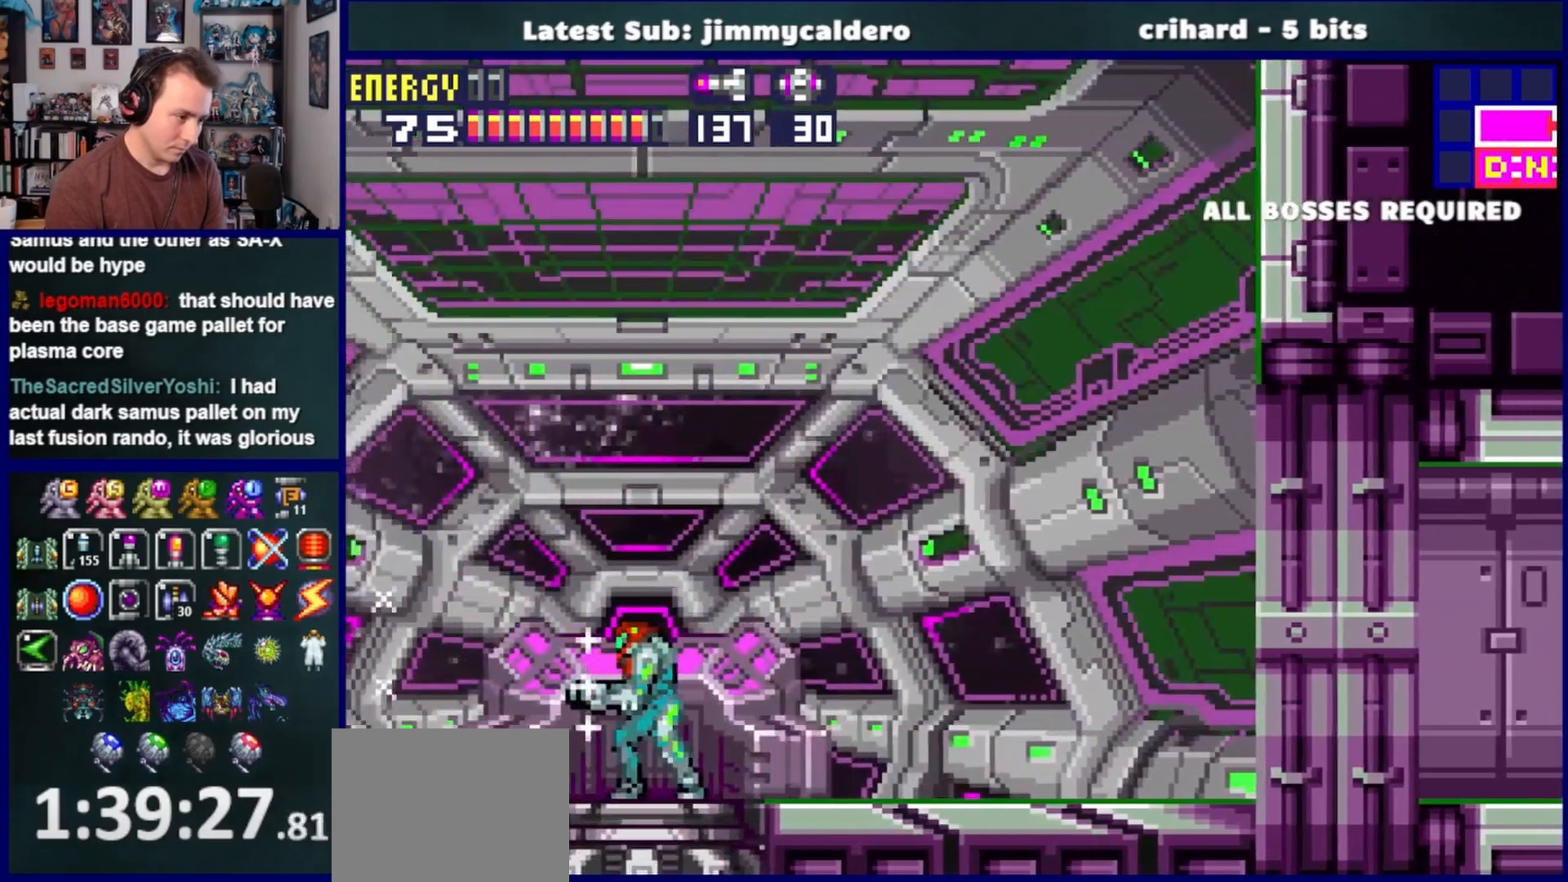
{"dt_ms": 500, "buttons": [], "left_stick": "center", "right_stick": "center", "events": [[383, "CROSS", "down"], [483, "CROSS", "up"]]}
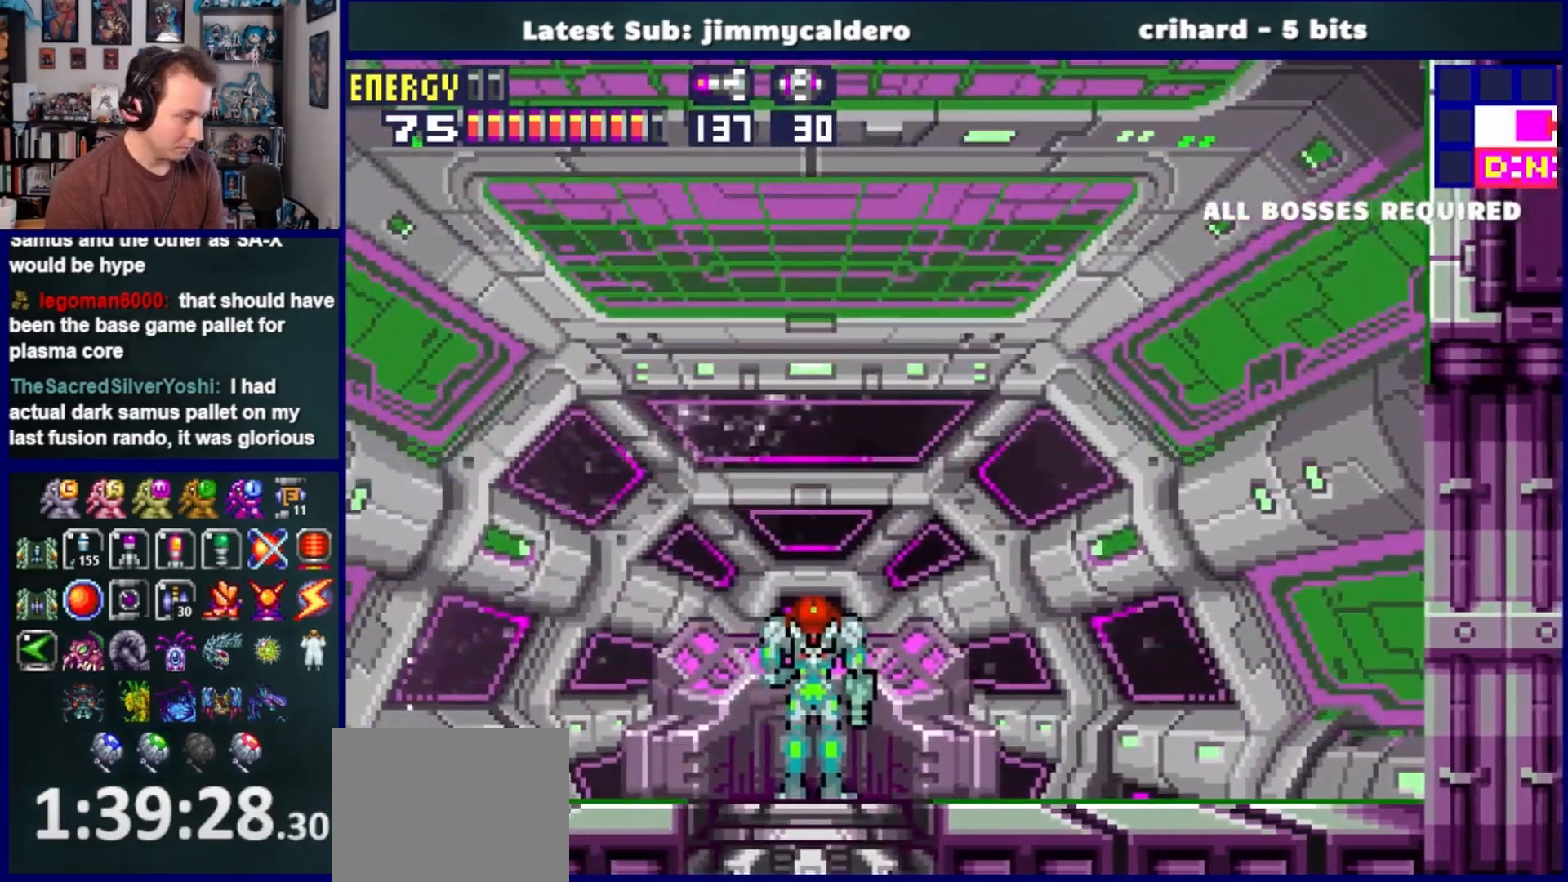
{"dt_ms": 500, "buttons": ["CROSS"], "left_stick": "center", "right_stick": "center", "events": [[67, "CROSS", "down"], [167, "CROSS", "up"], [250, "CROSS", "down"], [350, "CROSS", "up"], [433, "CROSS", "down"]]}
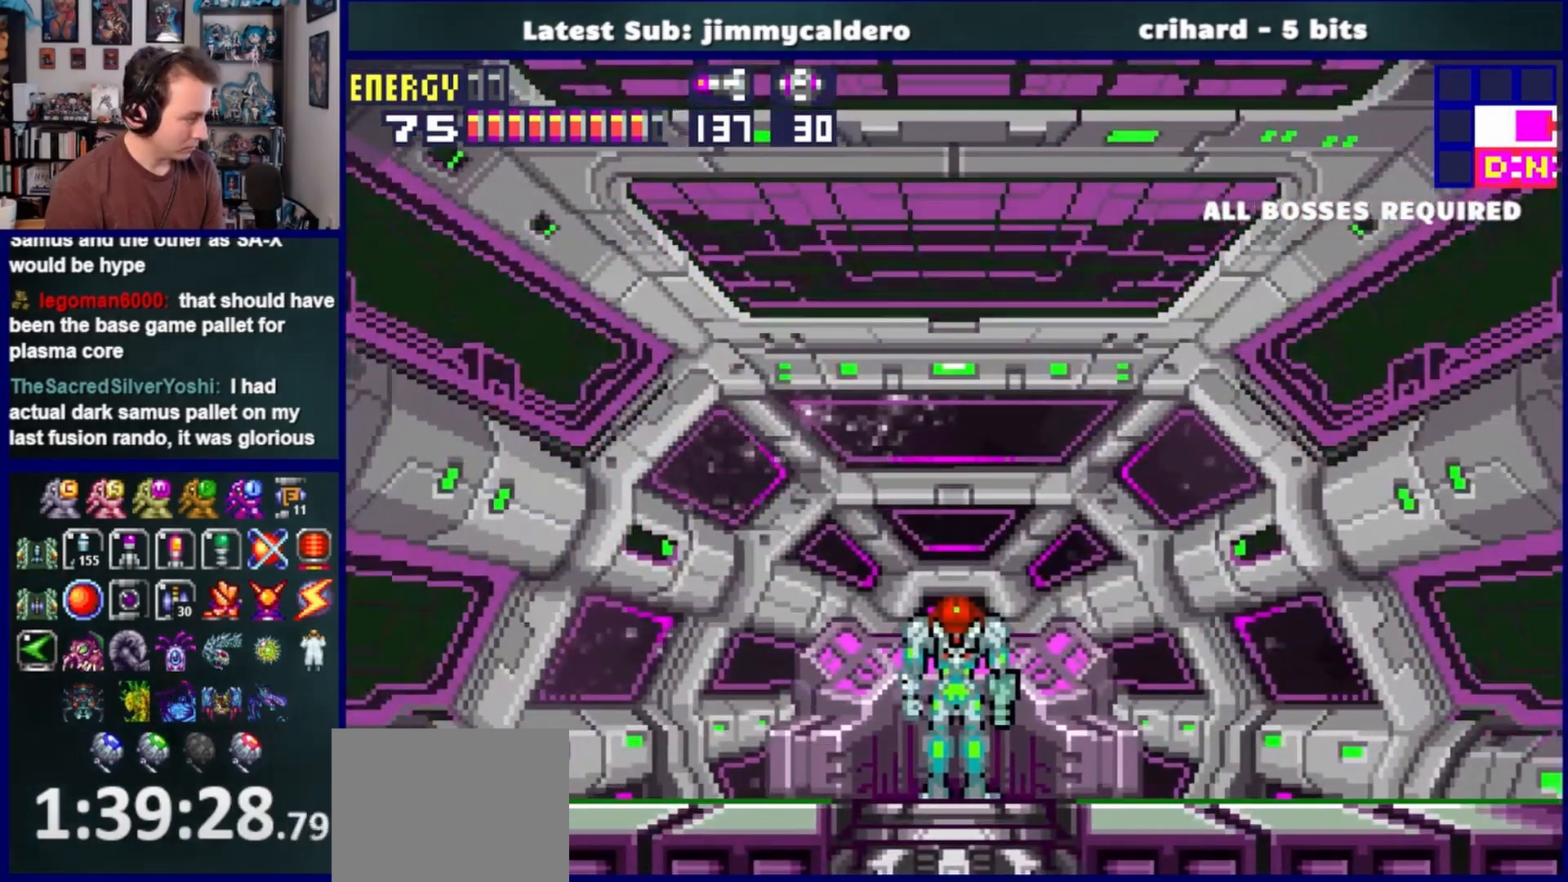
{"dt_ms": 500, "buttons": ["CROSS", "DPAD_LEFT"], "left_stick": "center", "right_stick": "center", "events": [[33, "CROSS", "up"], [117, "CROSS", "down"], [217, "CROSS", "up"], [317, "CROSS", "down"], [383, "DPAD_LEFT", "down"], [400, "CROSS", "up"], [500, "CROSS", "down"]]}
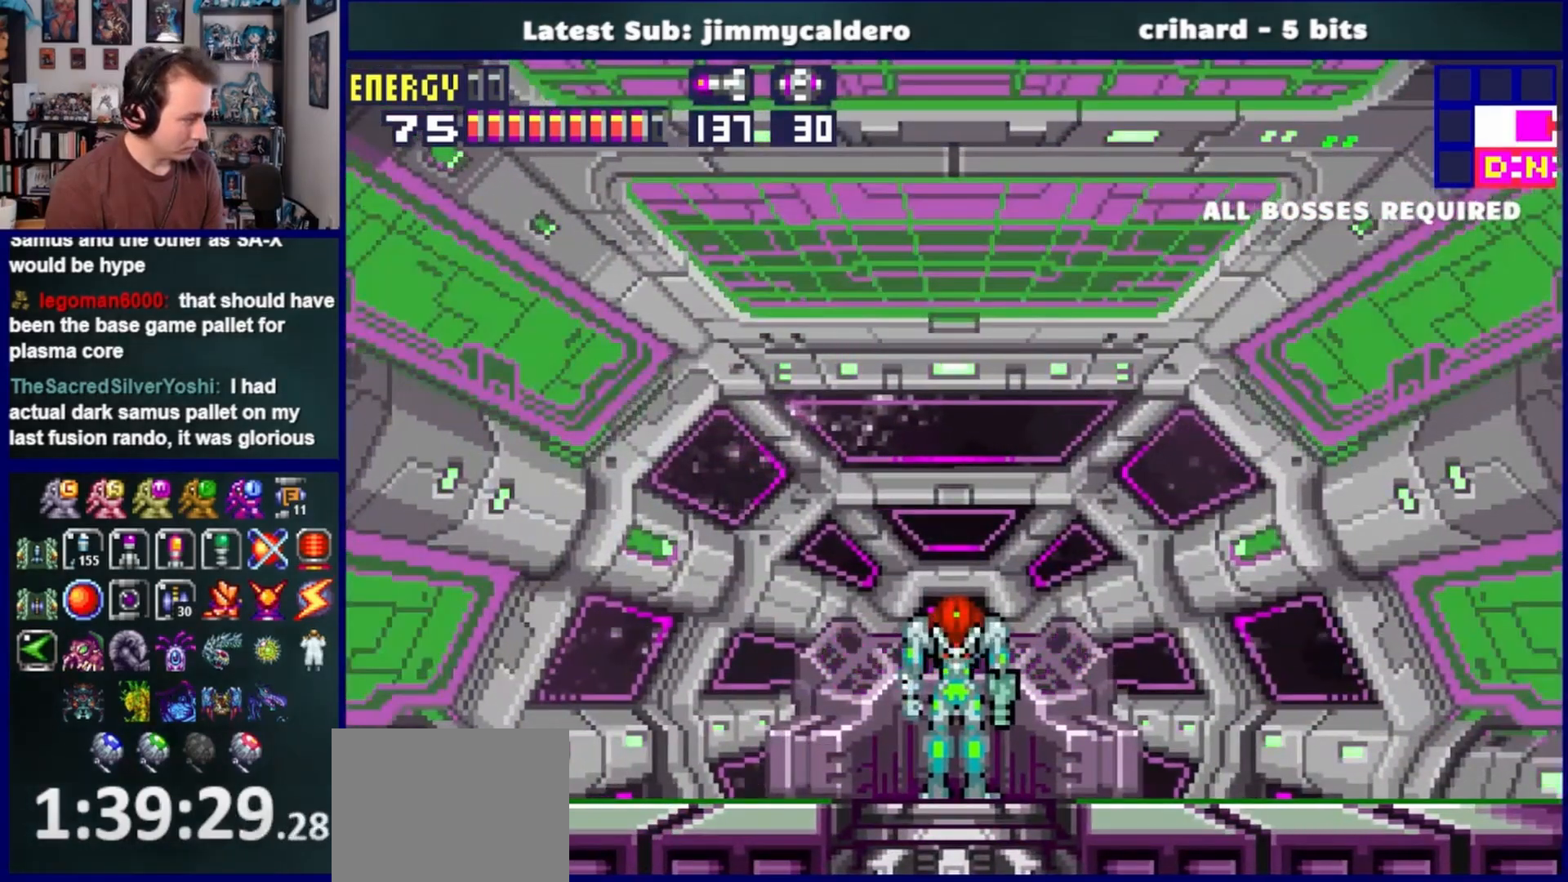
{"dt_ms": 500, "buttons": ["CROSS", "DPAD_LEFT"], "left_stick": "center", "right_stick": "center", "events": [[100, "CROSS", "up"], [217, "CROSS", "down"], [300, "CROSS", "up"], [400, "CROSS", "down"]]}
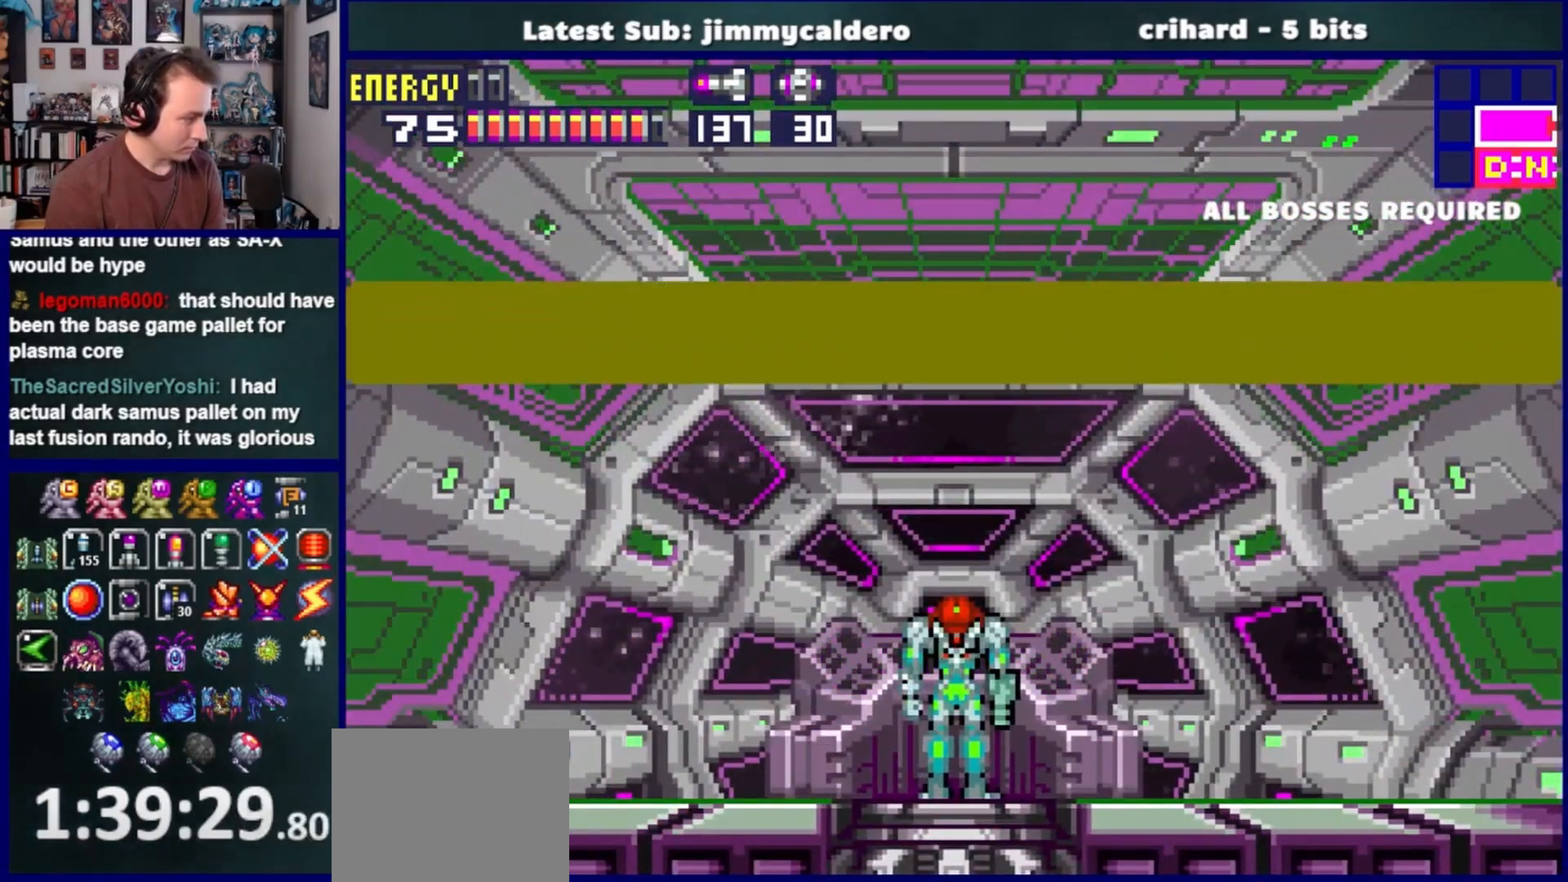
{"dt_ms": 500, "buttons": ["DPAD_LEFT"], "left_stick": "center", "right_stick": "center", "events": [[17, "CROSS", "up"], [117, "CROSS", "down"], [200, "CROSS", "up"], [317, "CROSS", "down"], [400, "CROSS", "up"]]}
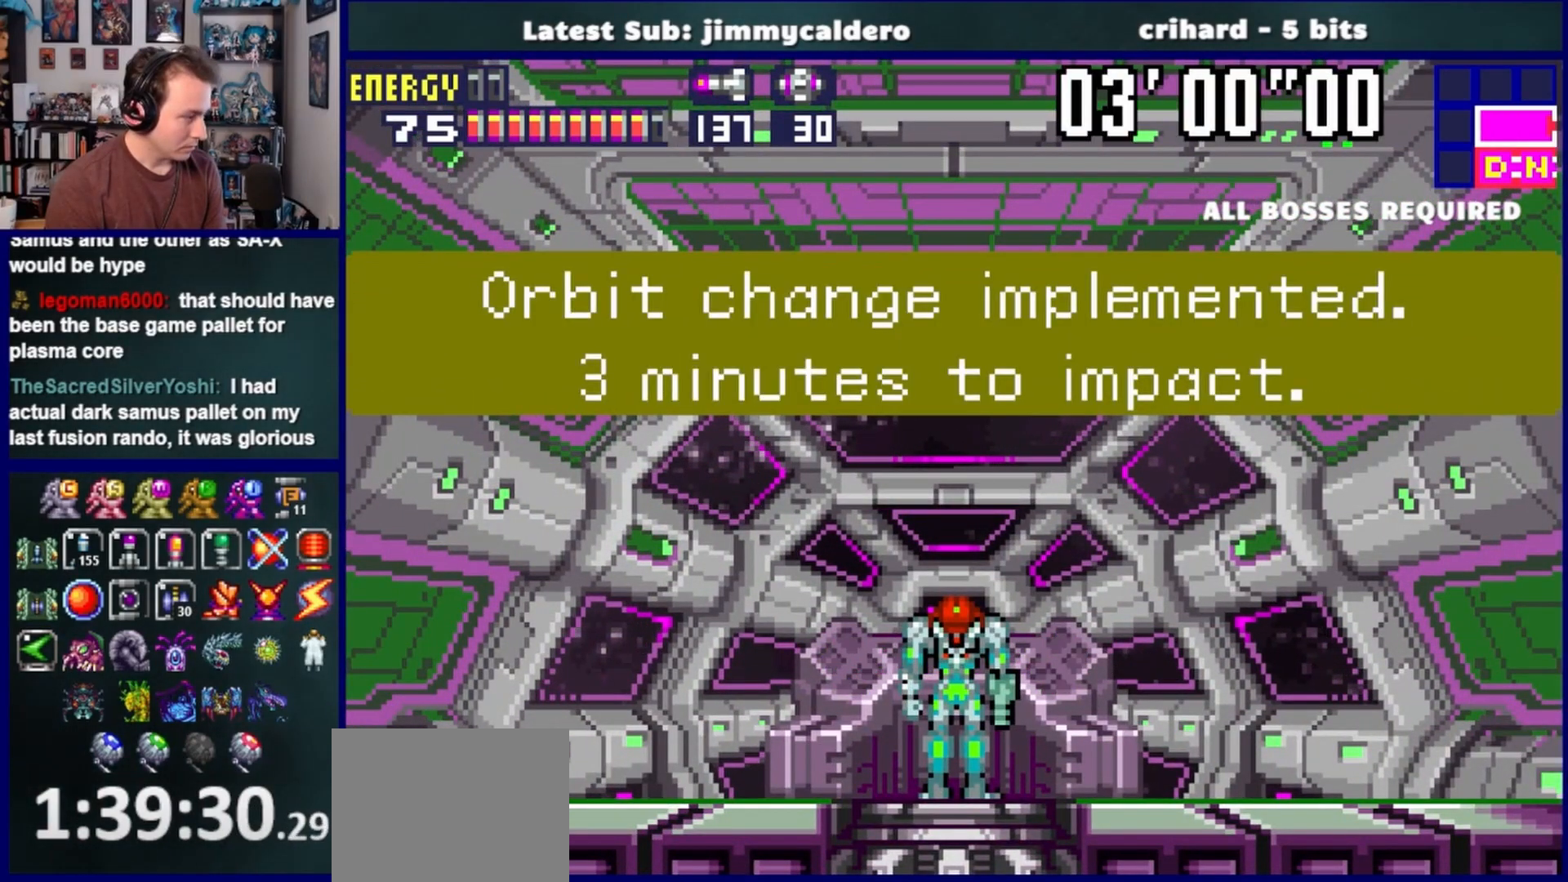
{"dt_ms": 500, "buttons": ["CROSS", "DPAD_LEFT"], "left_stick": "center", "right_stick": "center", "events": [[17, "CROSS", "down"], [133, "CROSS", "up"], [233, "CROSS", "down"], [333, "CROSS", "up"], [450, "CROSS", "down"]]}
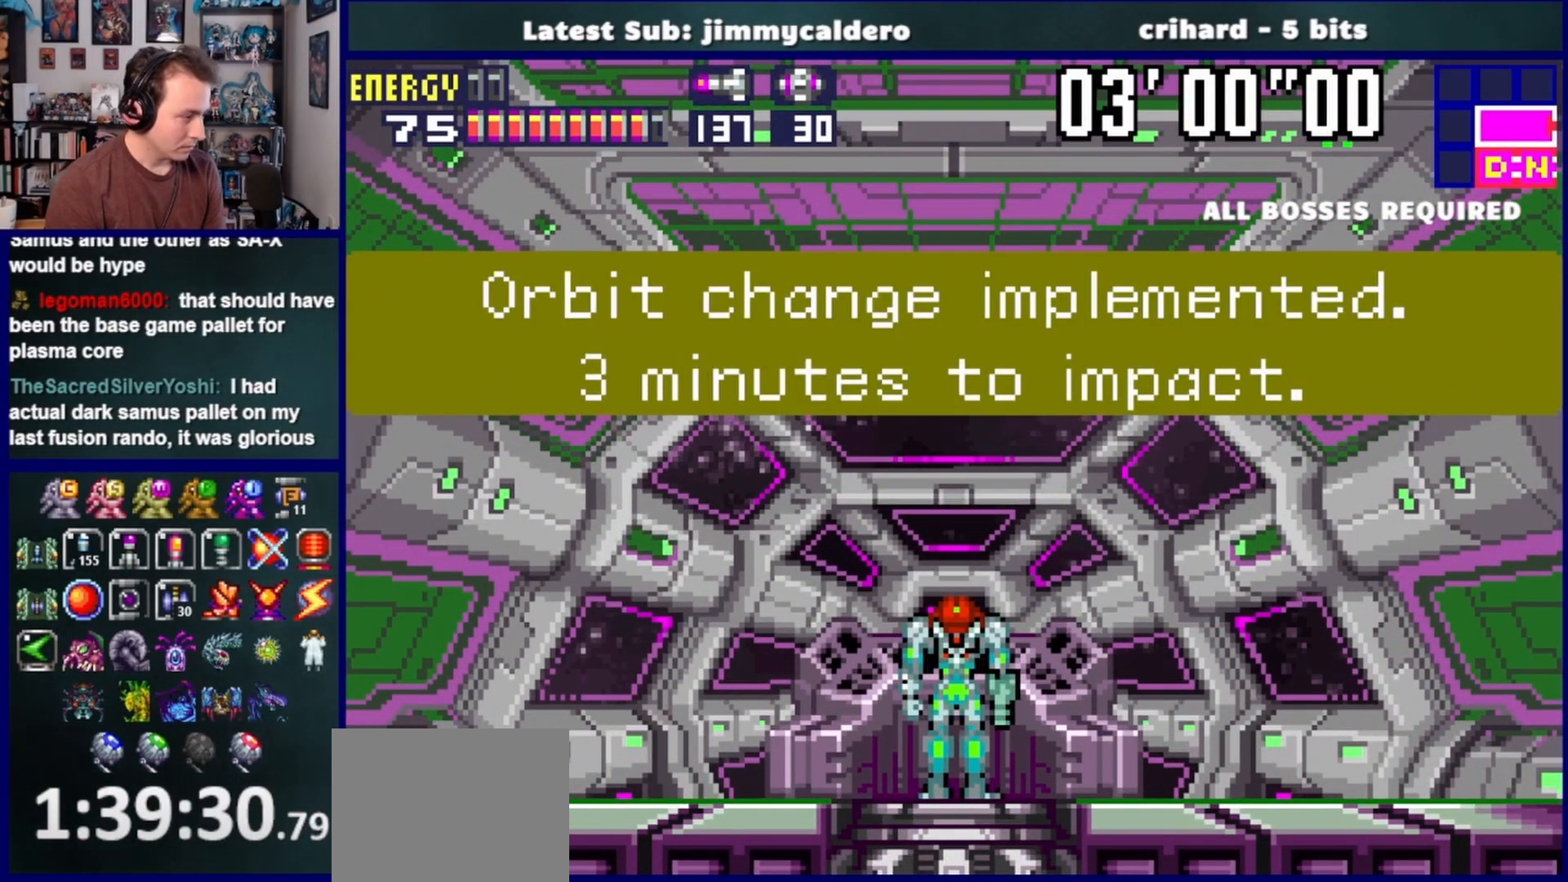
{"dt_ms": 500, "buttons": ["DPAD_LEFT"], "left_stick": "center", "right_stick": "center", "events": [[33, "CROSS", "up"], [150, "CROSS", "down"], [233, "CROSS", "up"]]}
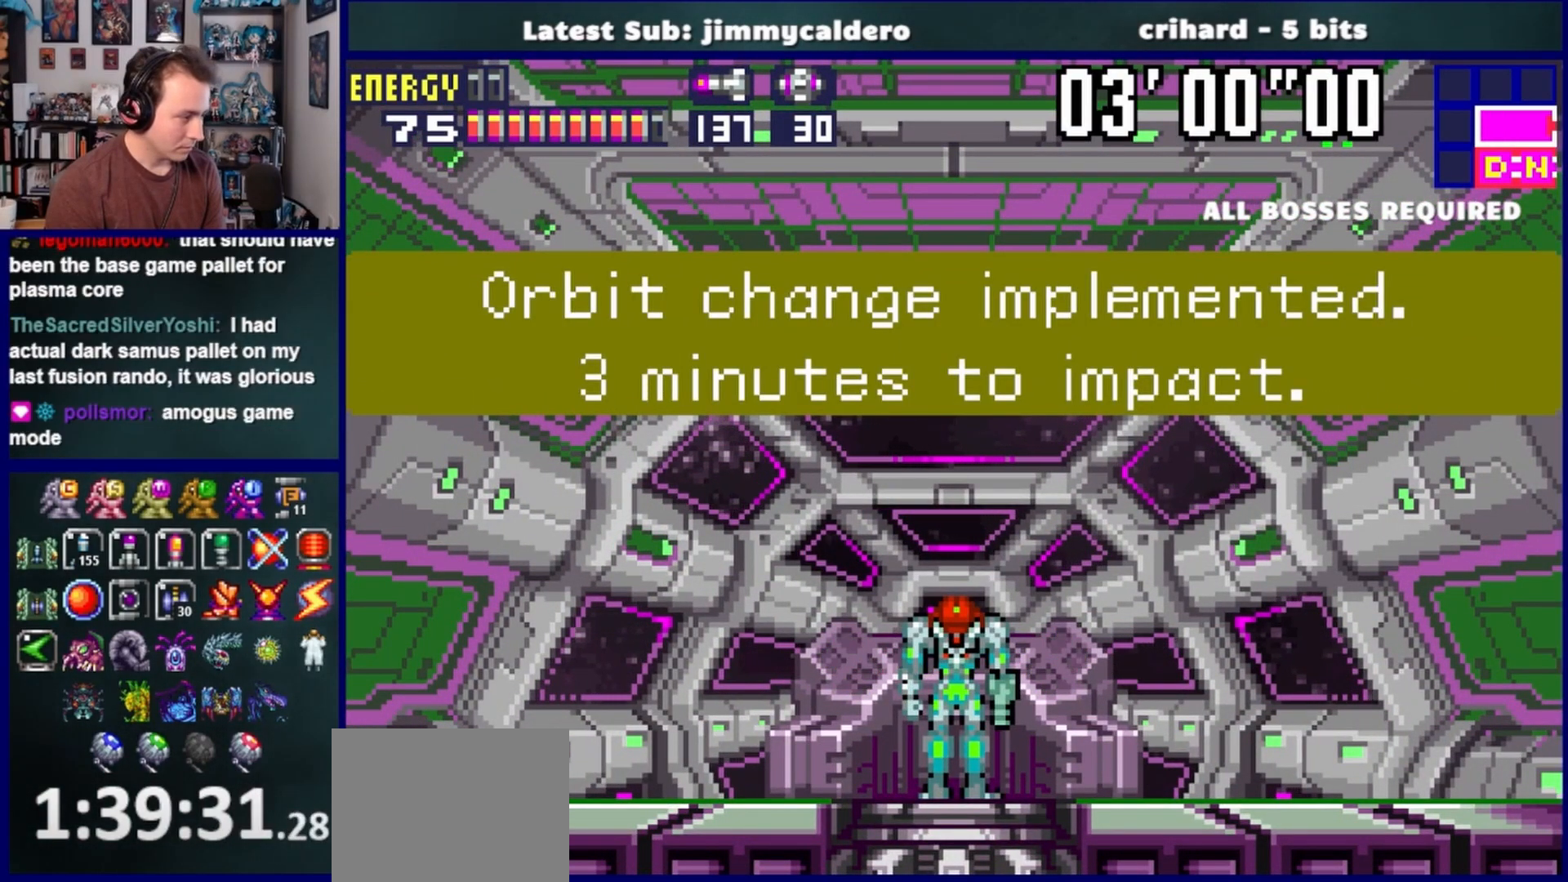
{"dt_ms": 500, "buttons": ["DPAD_LEFT"], "left_stick": "center", "right_stick": "center", "events": []}
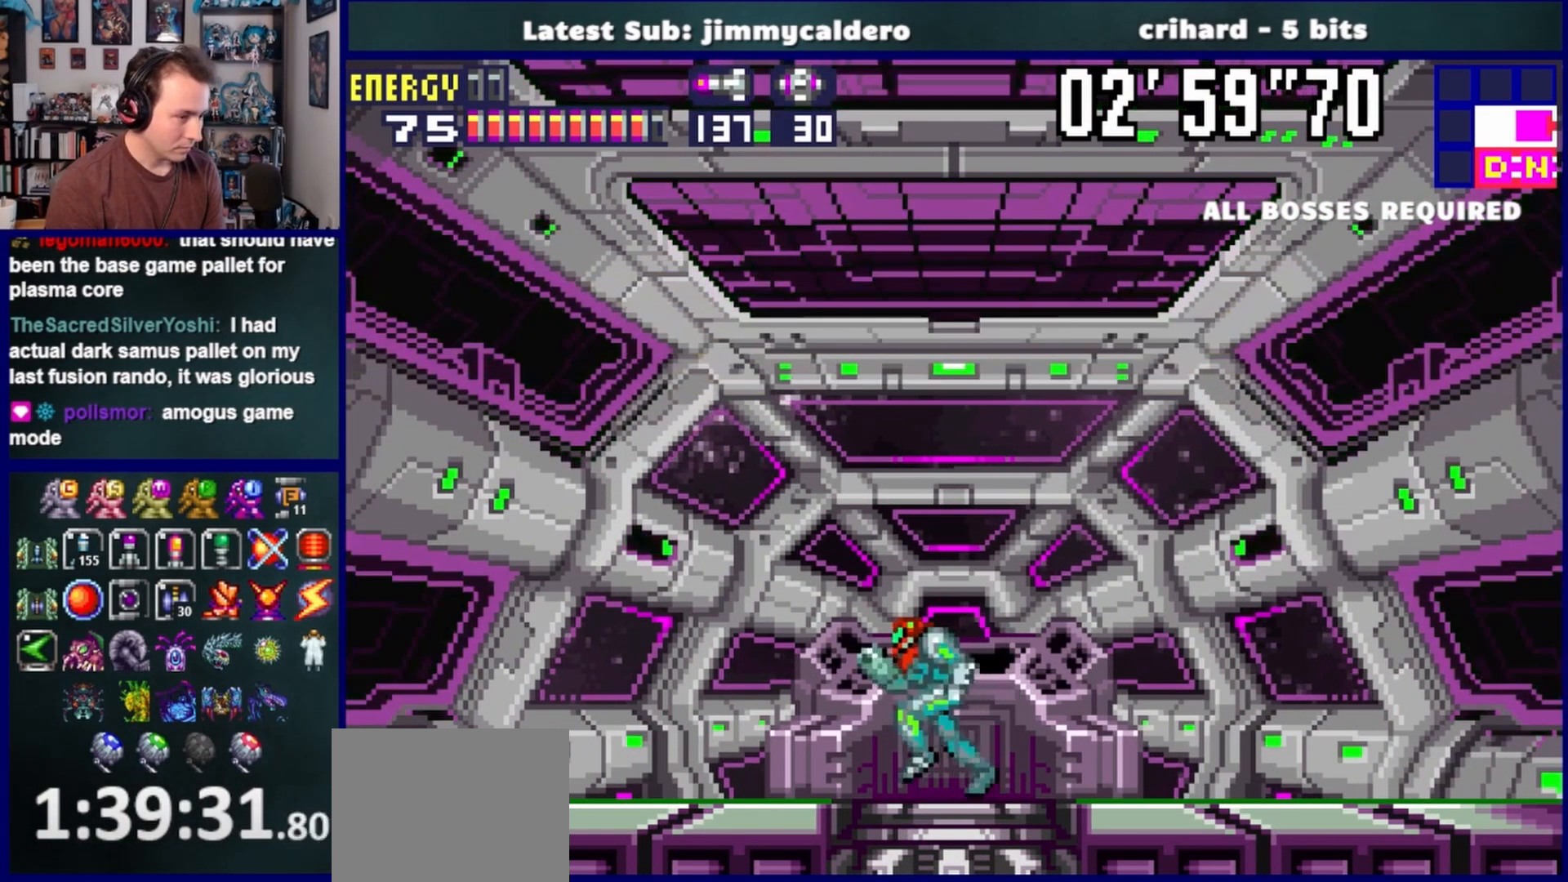
{"dt_ms": 500, "buttons": ["SQUARE", "DPAD_RIGHT"], "left_stick": "center", "right_stick": "center", "events": [[433, "DPAD_LEFT", "up"], [483, "DPAD_RIGHT", "down"], [500, "SQUARE", "down"]]}